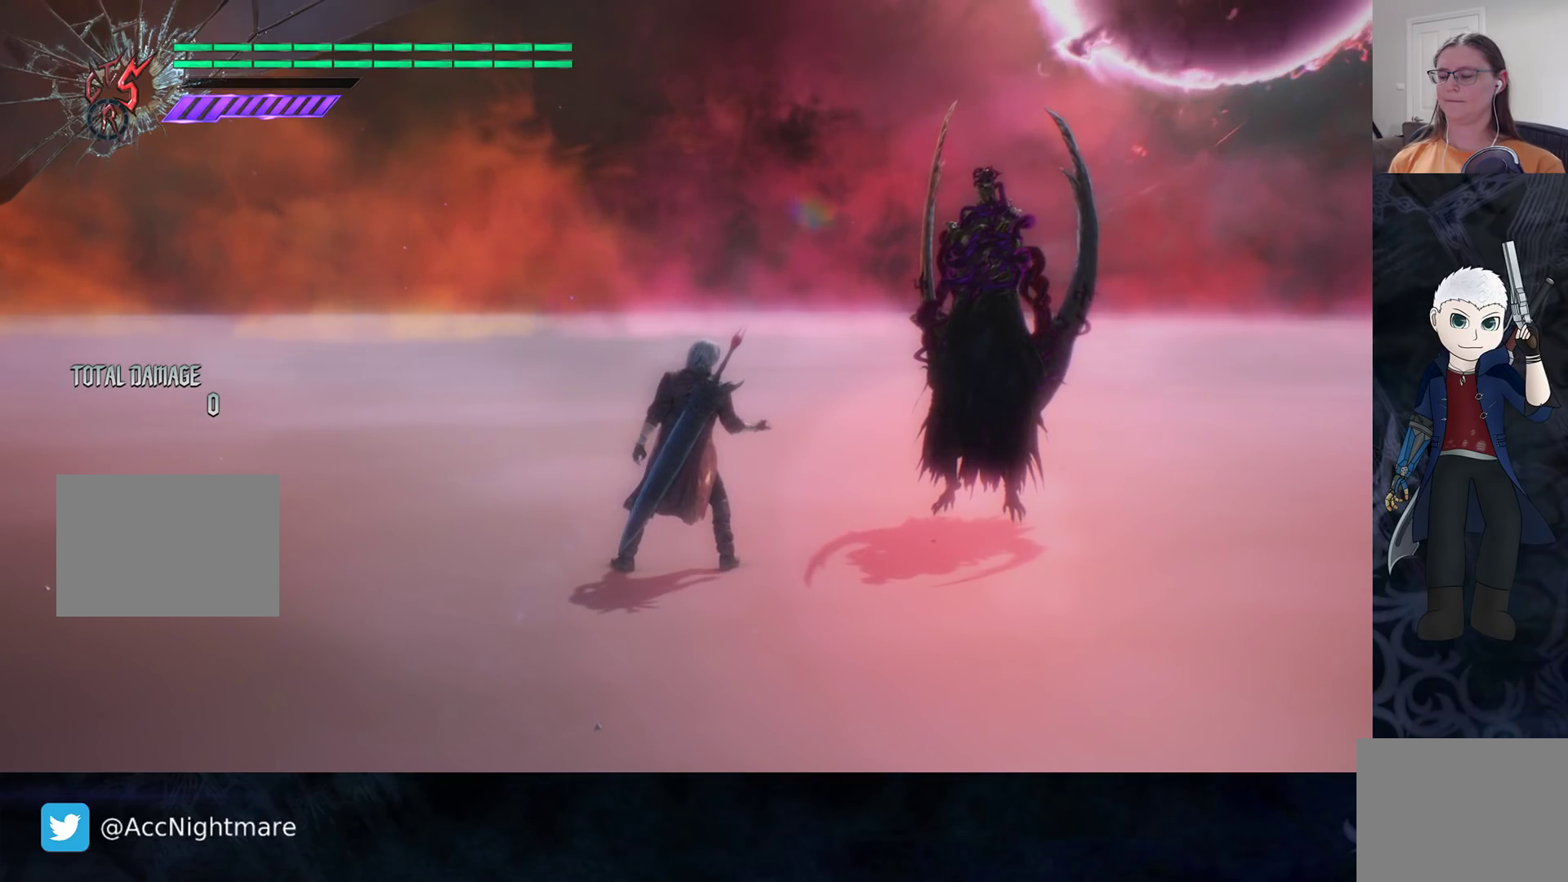
Gameplay with a controller (PlayStation layout); each line is a JSON object with the inputs held at the frame after it. "events" lists button and stick changes between this image and that frame as [ms after this image, input, new state], when the widget could be followed in between. Not read: R1 R3 SELECT.
{"buttons": [], "left_stick": "center", "right_stick": "center"}
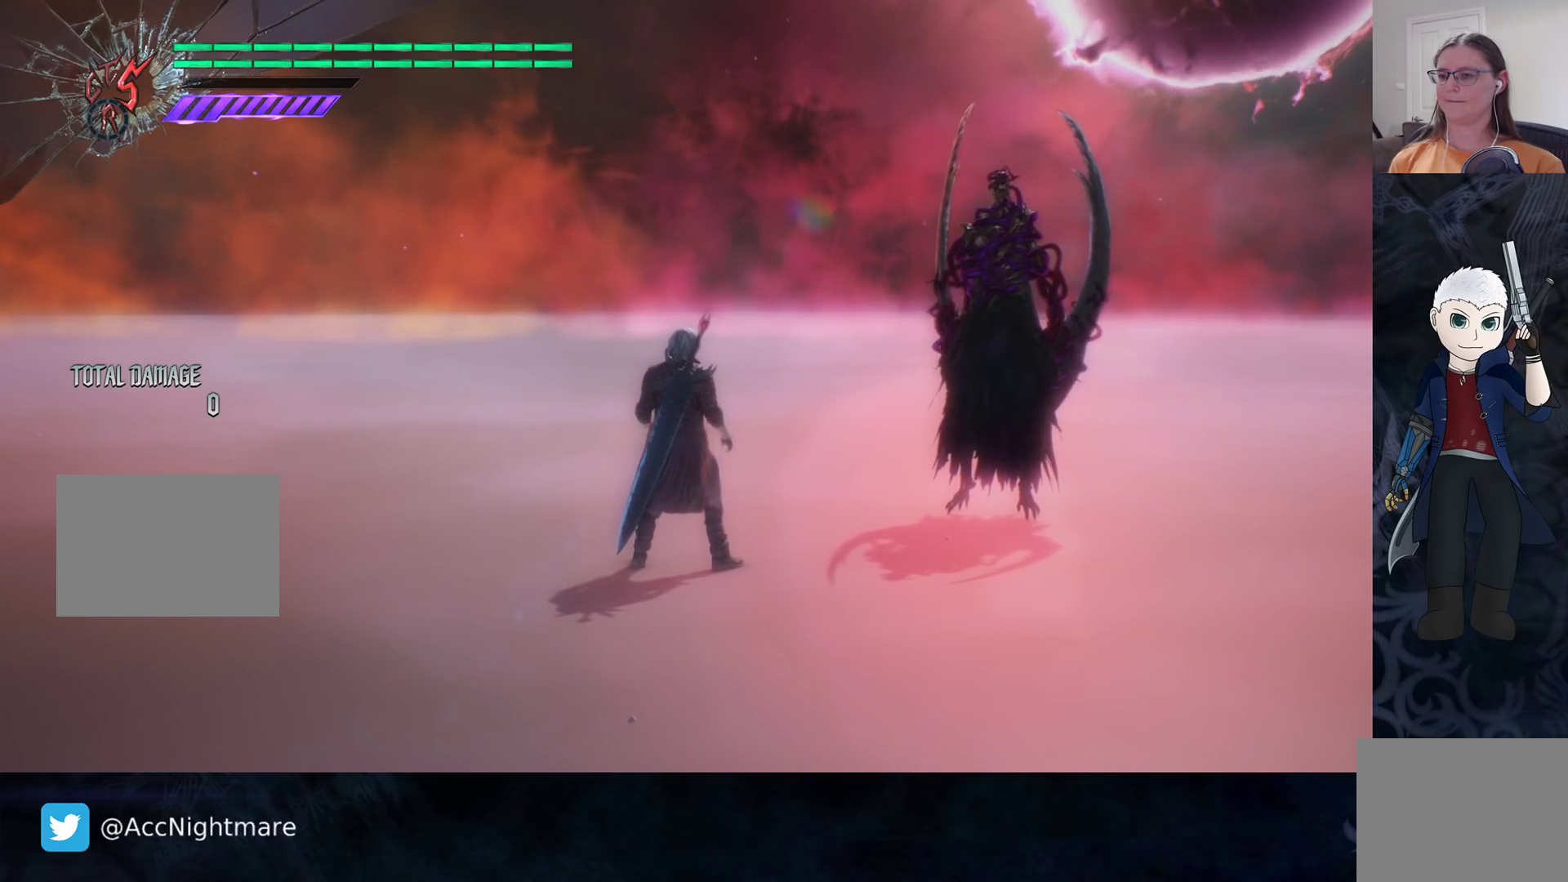
{"buttons": [], "left_stick": "center", "right_stick": "center", "events": [[17, "L3", "down"], [100, "L3", "up"], [217, "L3", "down"], [283, "L3", "up"], [383, "L3", "down"], [467, "L3", "up"]]}
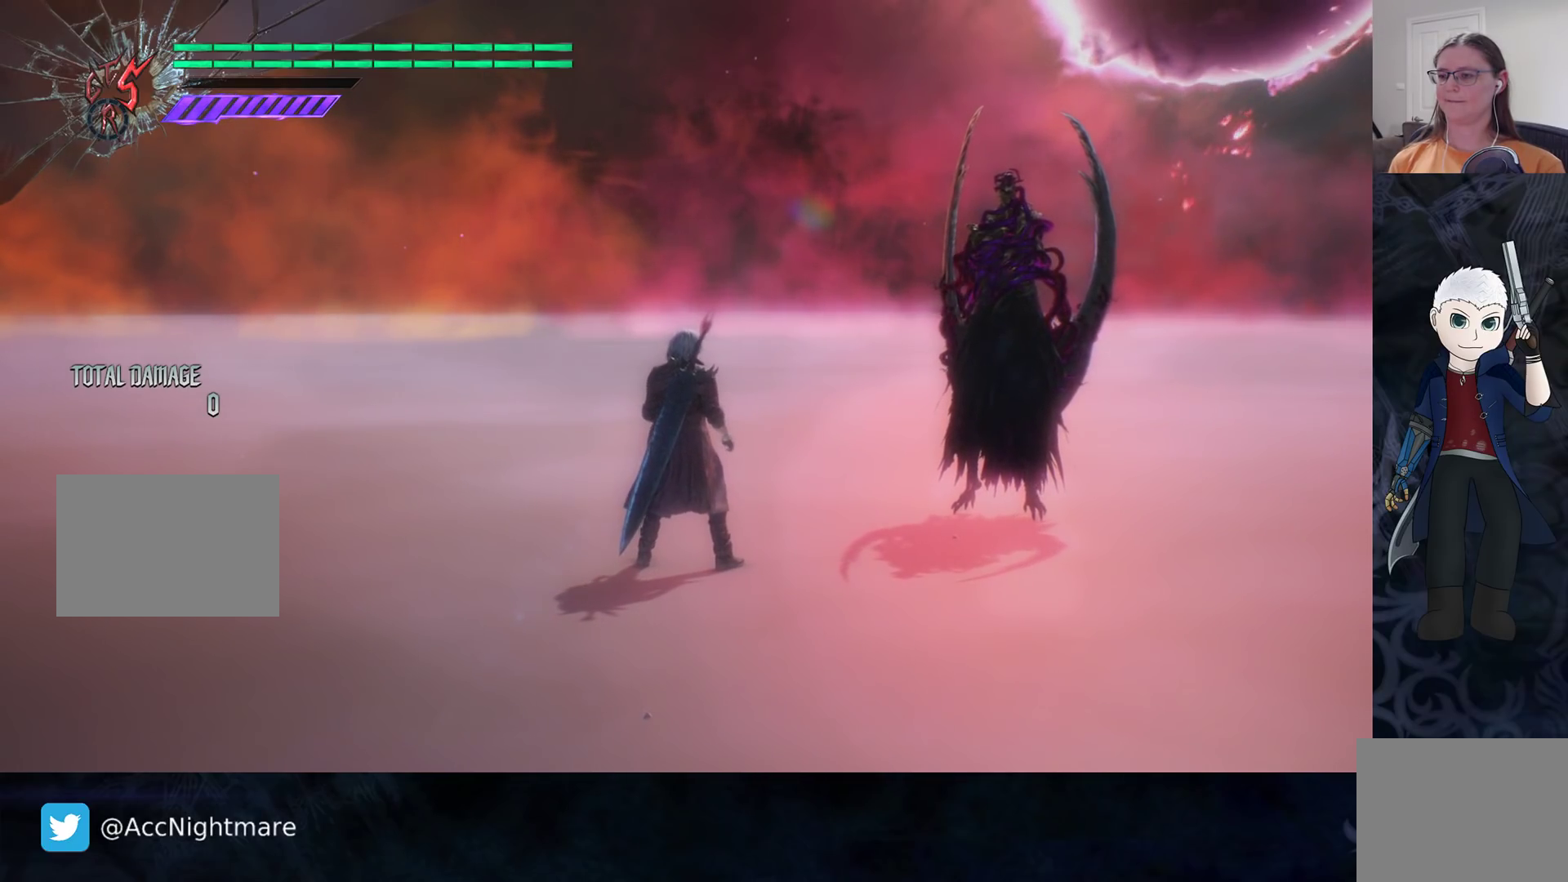
{"buttons": ["L3"], "left_stick": "center", "right_stick": "center", "events": [[83, "L3", "down"], [150, "L3", "up"], [250, "L3", "down"], [317, "L3", "up"], [433, "L3", "down"]]}
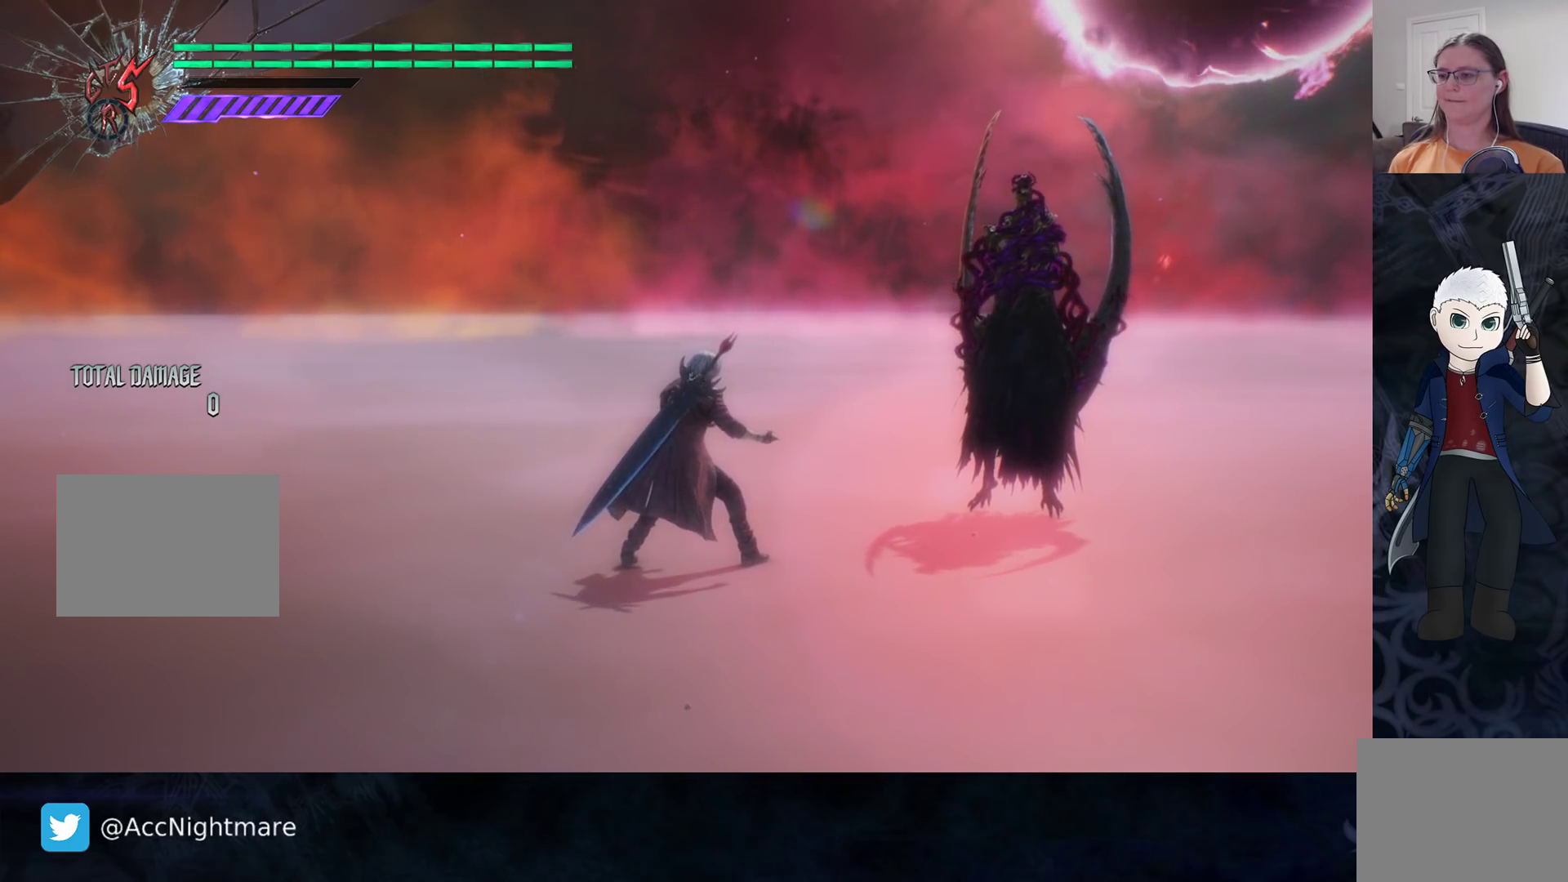
{"buttons": [], "left_stick": "center", "right_stick": "center", "events": [[17, "L3", "up"], [150, "L3", "down"], [217, "L3", "up"], [333, "L3", "down"], [417, "L3", "up"]]}
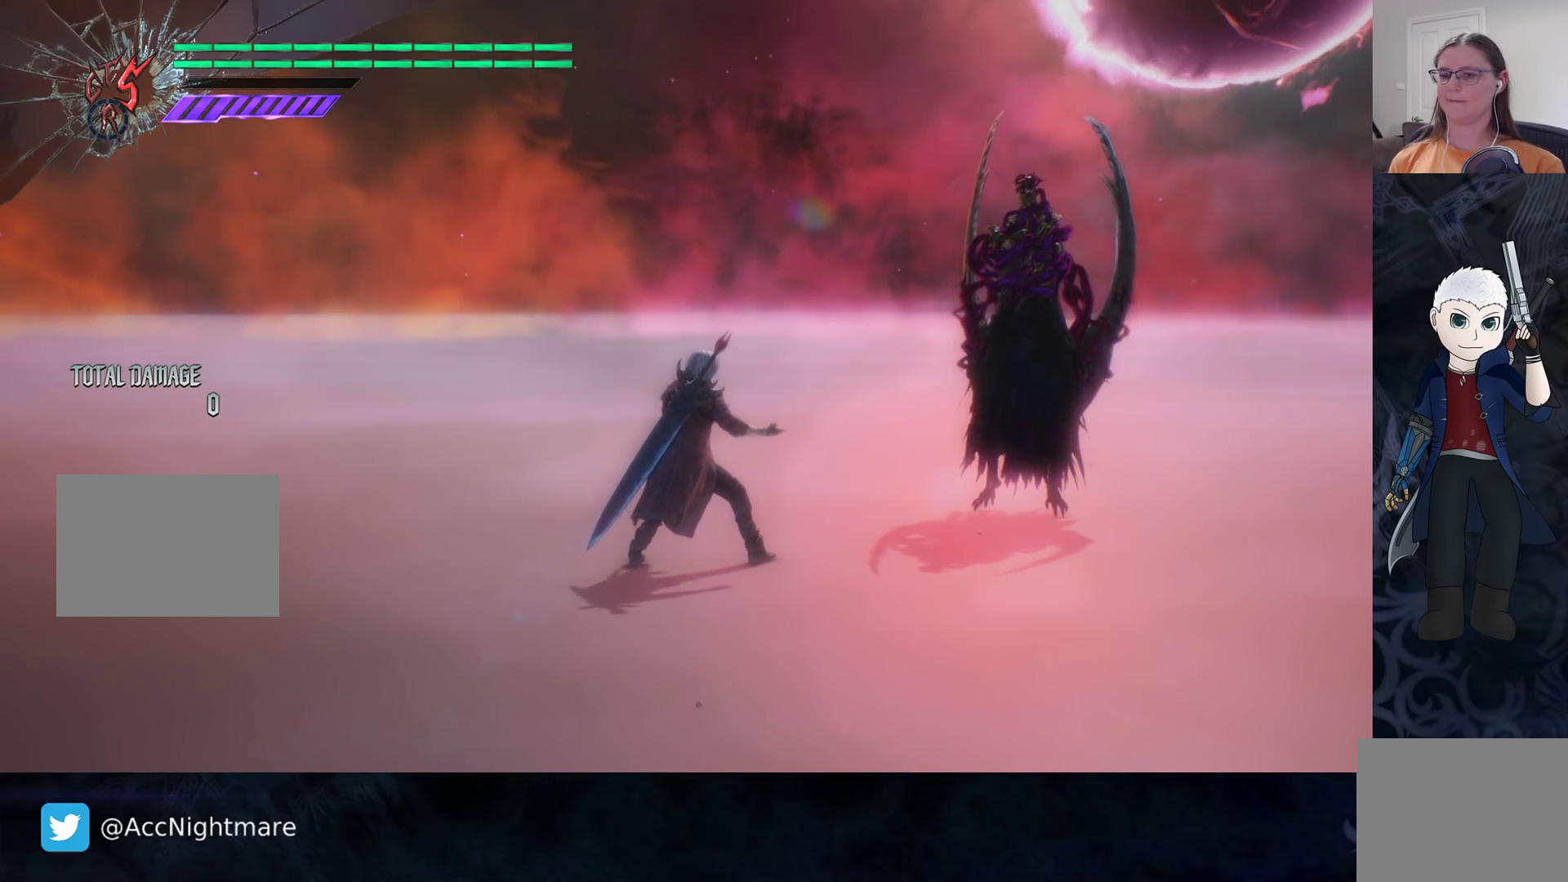
{"buttons": [], "left_stick": "center", "right_stick": "center", "events": [[17, "L3", "down"], [50, "left_stick", "right"], [117, "L3", "up"], [117, "left_stick", "center"], [217, "L3", "down"], [300, "L3", "up"], [417, "L3", "down"], [467, "L3", "up"]]}
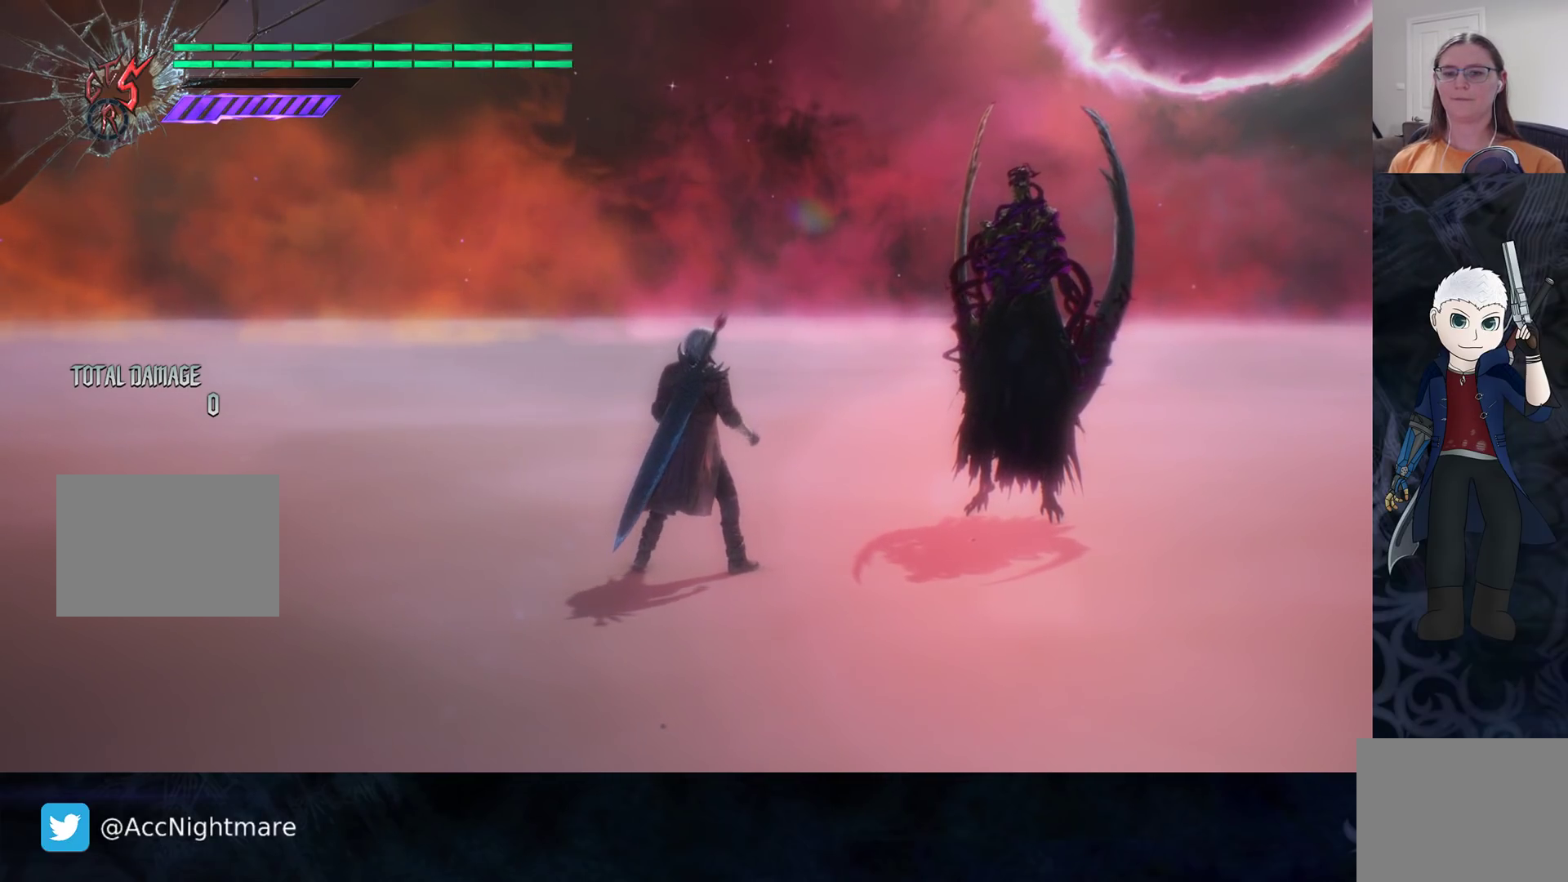
{"buttons": ["L3"], "left_stick": "center", "right_stick": "center", "events": [[83, "L3", "down"], [183, "L3", "up"], [267, "L3", "down"], [367, "L3", "up"], [483, "L3", "down"]]}
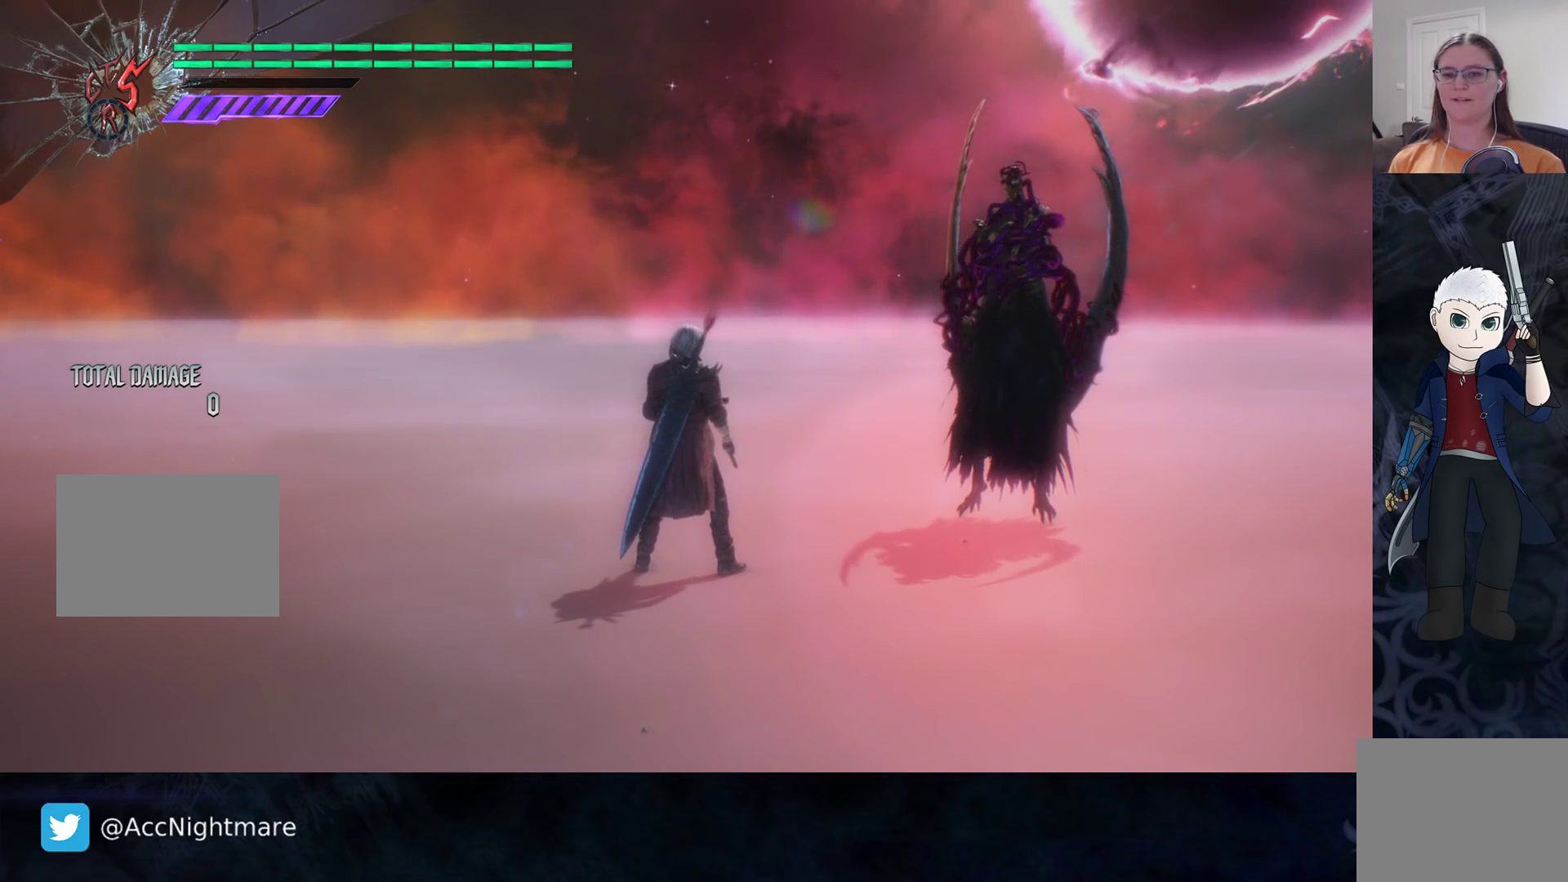
{"buttons": [], "left_stick": "center", "right_stick": "center", "events": [[50, "L3", "up"], [167, "L3", "down"], [250, "L3", "up"], [367, "L3", "down"], [433, "L3", "up"]]}
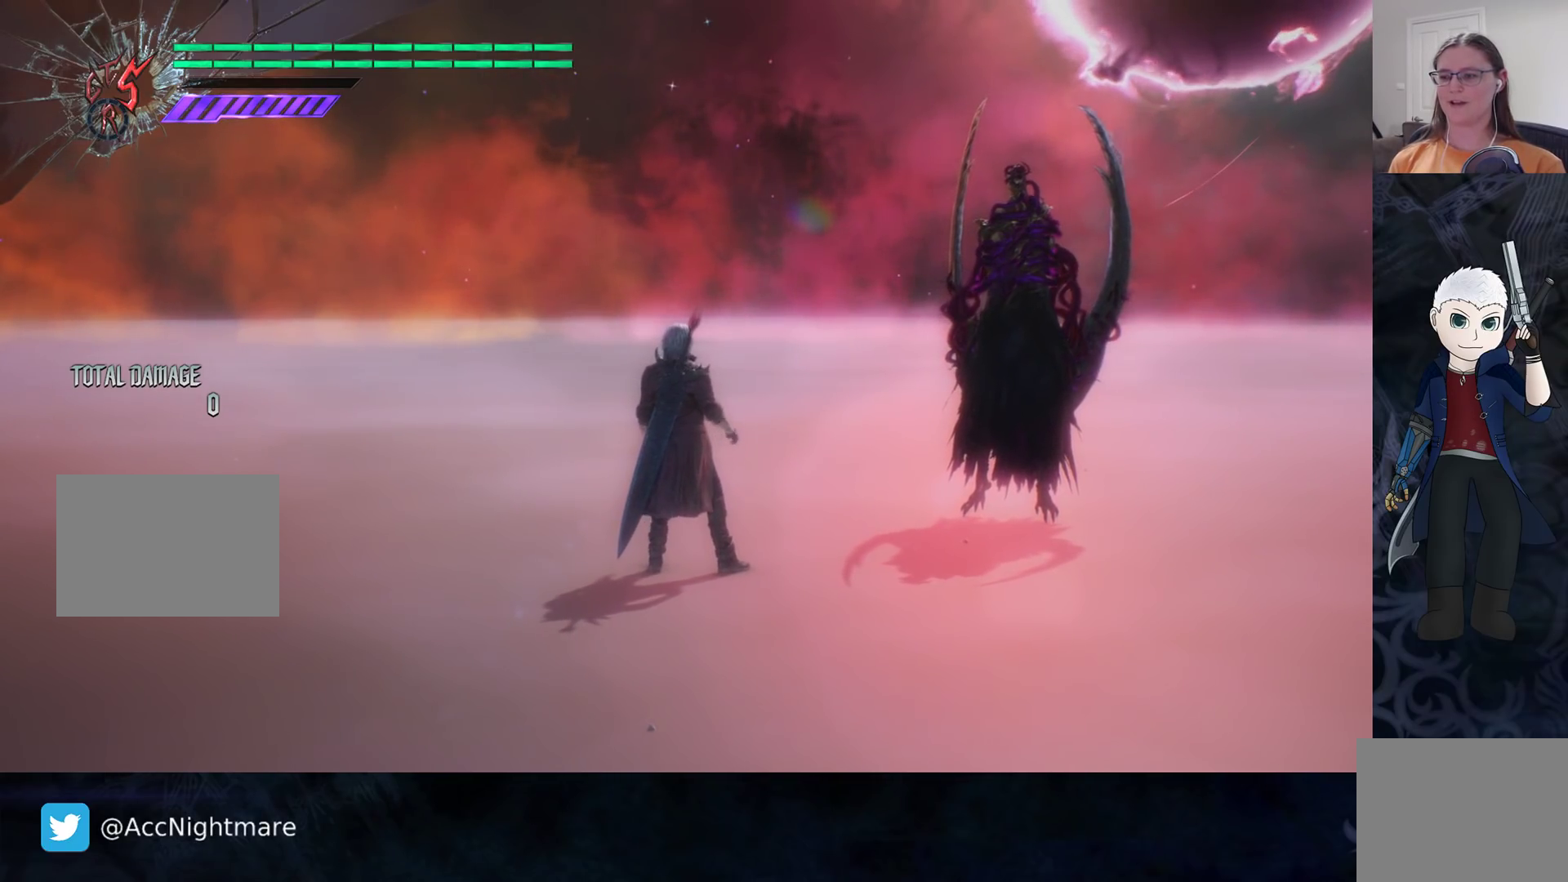
{"buttons": [], "left_stick": "center", "right_stick": "center", "events": [[50, "L3", "down"], [133, "L3", "up"], [283, "L3", "down"], [333, "L3", "up"]]}
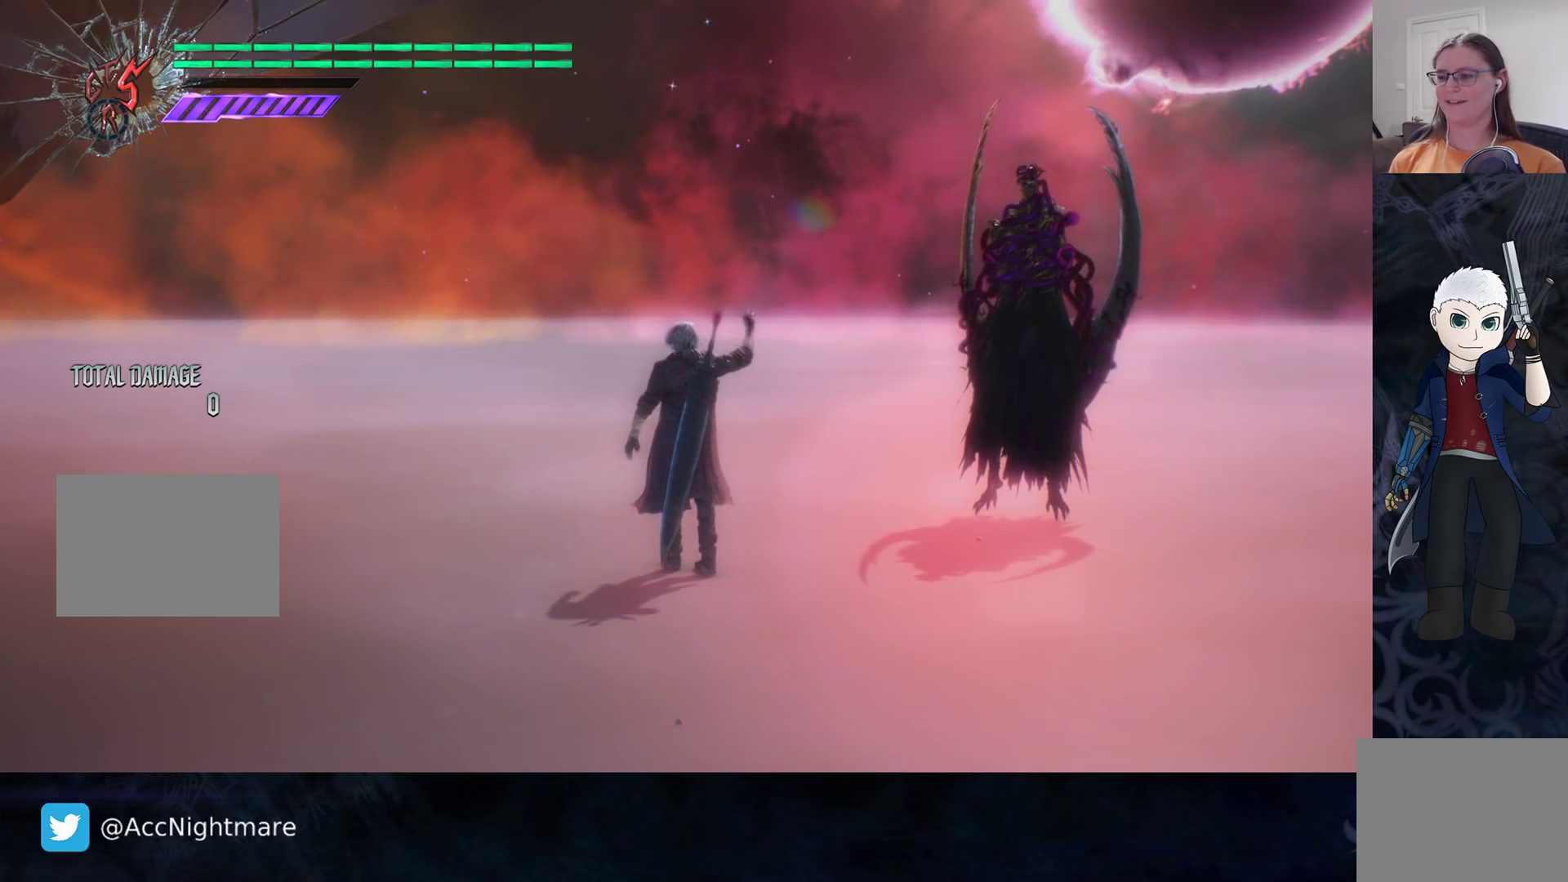
{"buttons": [], "left_stick": "center", "right_stick": "center", "events": [[17, "L3", "down"], [67, "L3", "up"], [200, "L3", "down"], [300, "L3", "up"], [367, "L3", "down"], [500, "L3", "up"]]}
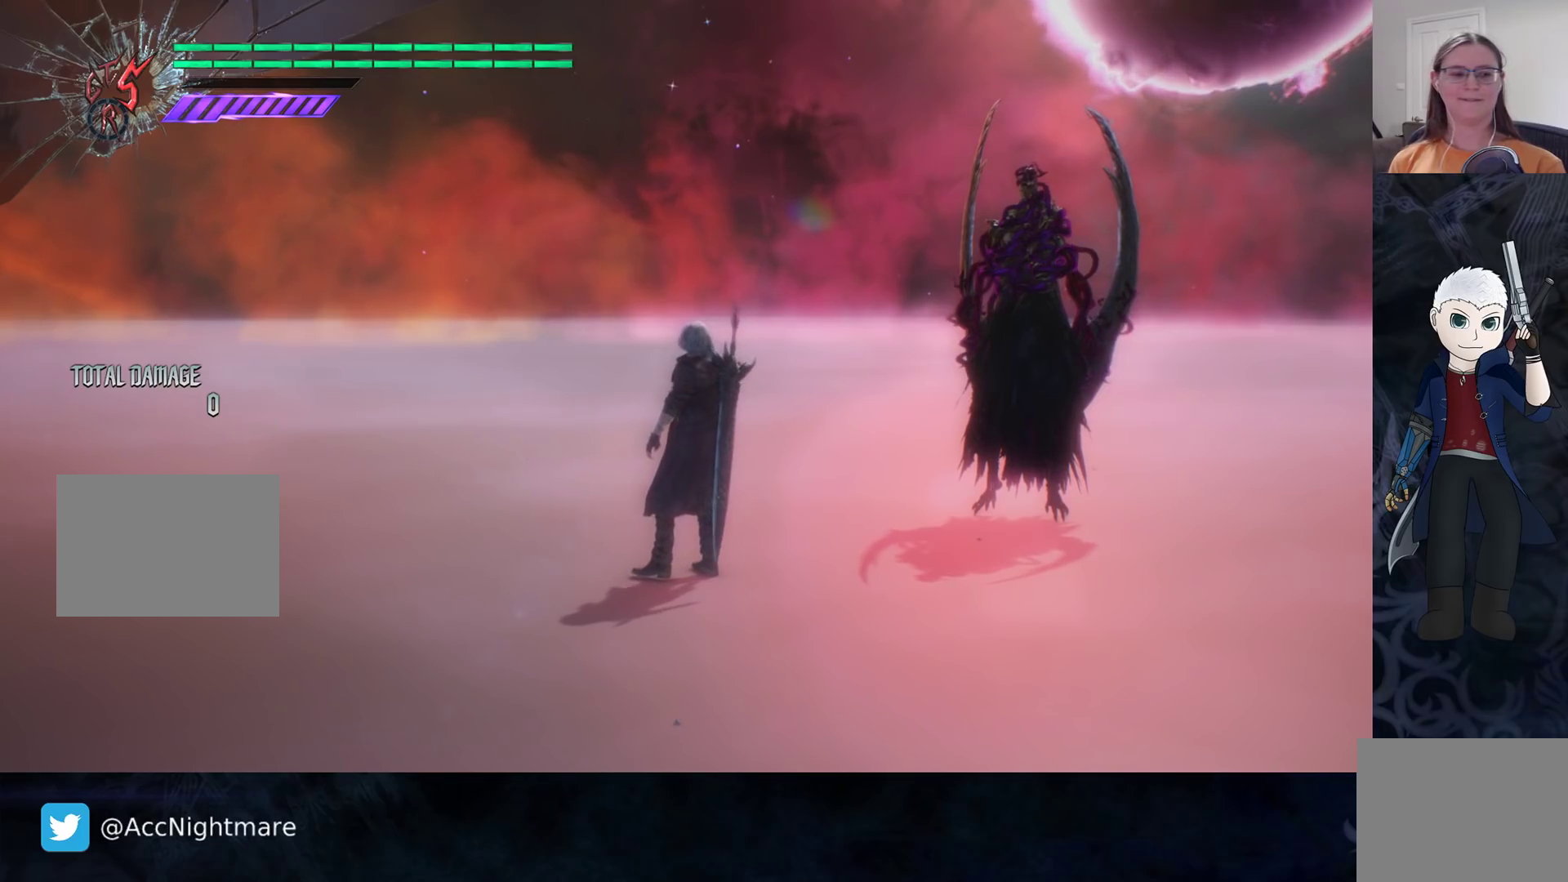
{"buttons": ["L3"], "left_stick": "center", "right_stick": "center", "events": [[117, "L3", "down"], [183, "L3", "up"], [300, "L3", "down"], [383, "L3", "up"], [500, "L3", "down"]]}
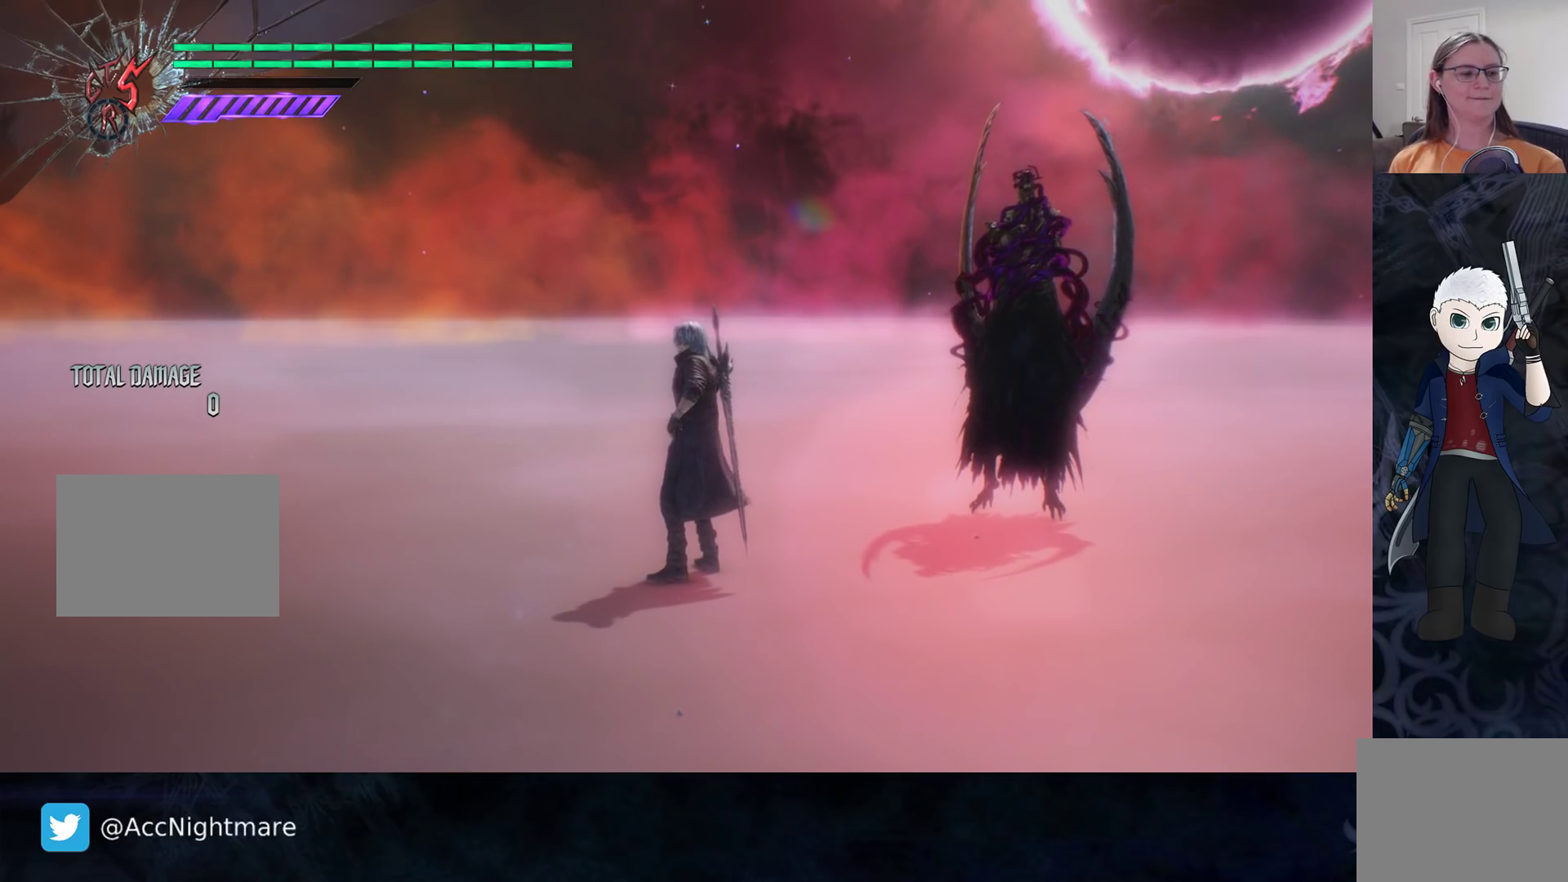
{"buttons": [], "left_stick": "center", "right_stick": "center", "events": [[50, "L3", "up"], [183, "L3", "down"], [267, "L3", "up"], [400, "L3", "down"], [450, "L3", "up"]]}
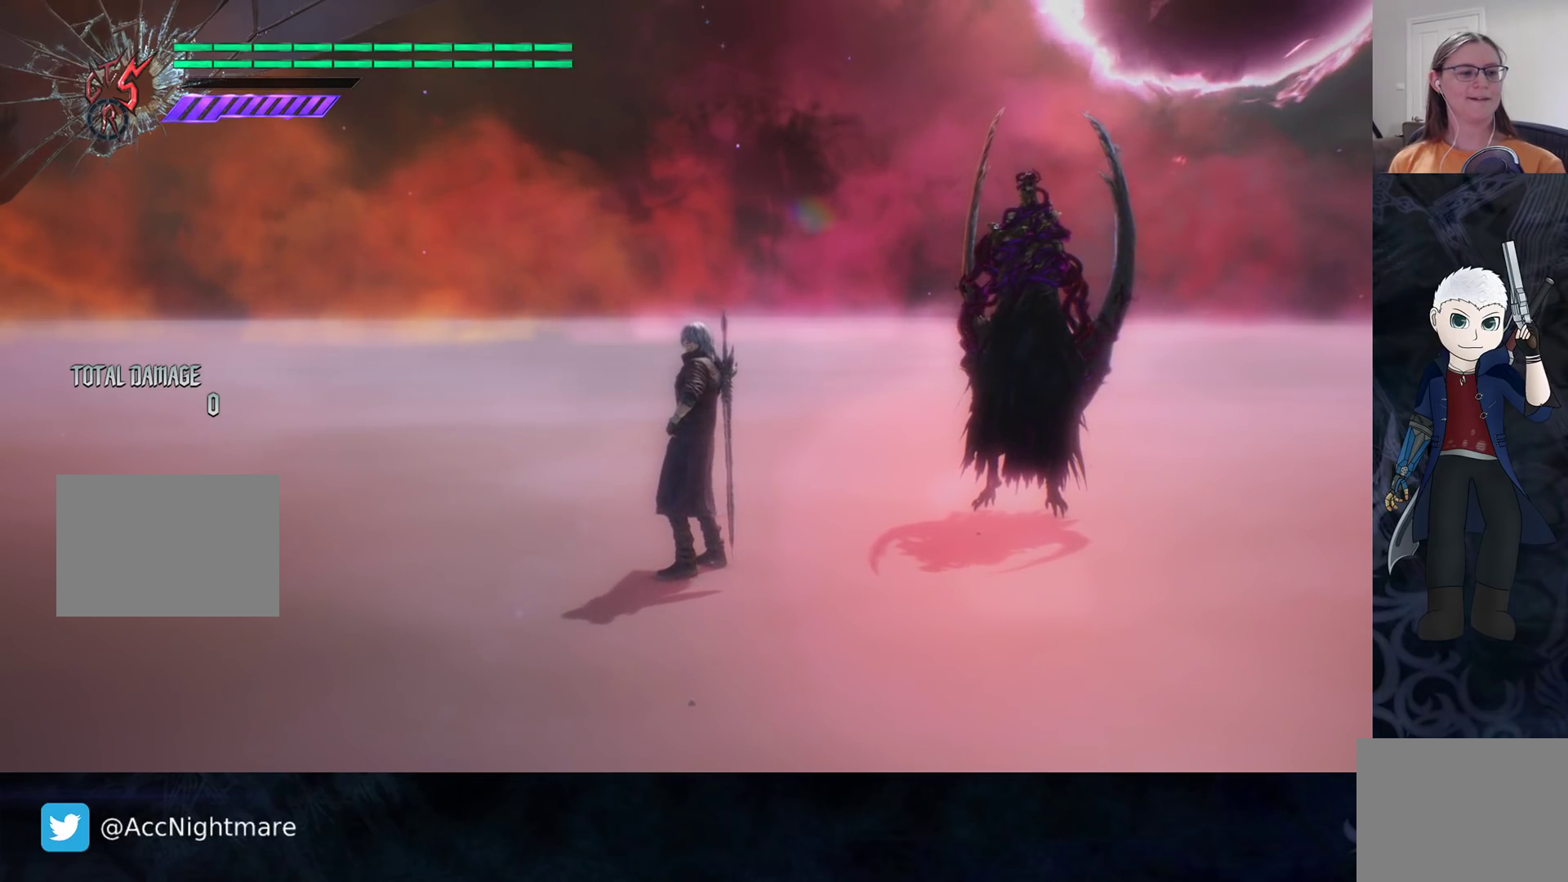
{"buttons": ["L3"], "left_stick": "center", "right_stick": "center", "events": [[67, "L3", "down"], [133, "L3", "up"], [267, "L3", "down"], [367, "L3", "up"], [500, "L3", "down"]]}
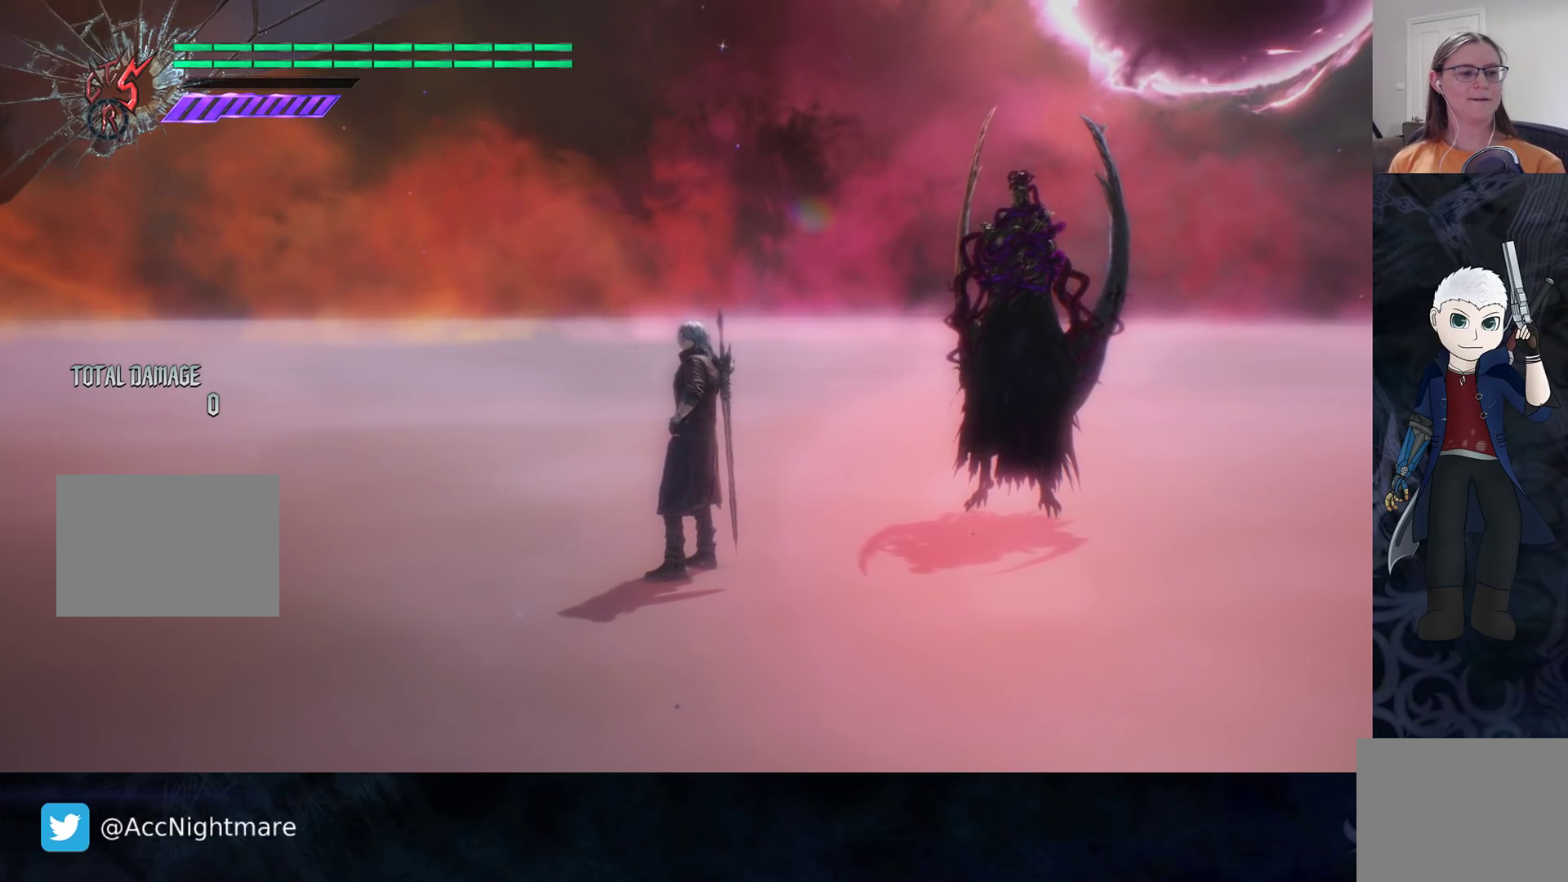
{"buttons": [], "left_stick": "center", "right_stick": "center", "events": [[50, "L3", "up"], [183, "L3", "down"], [267, "L3", "up"], [383, "L3", "down"], [483, "L3", "up"]]}
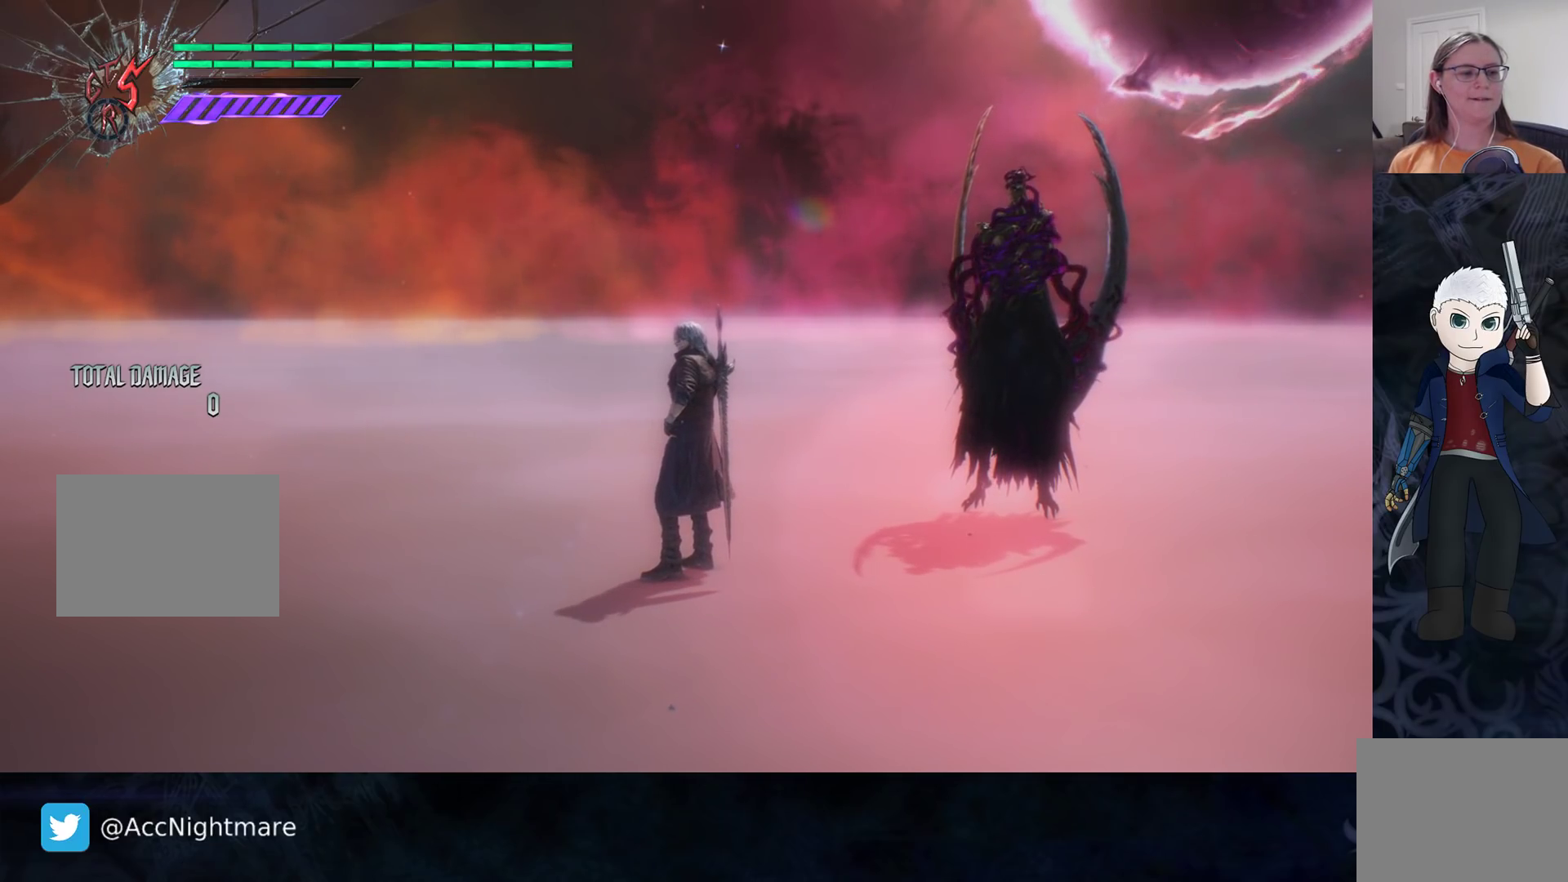
{"buttons": [], "left_stick": "center", "right_stick": "center", "events": [[300, "L3", "down"], [400, "L3", "up"]]}
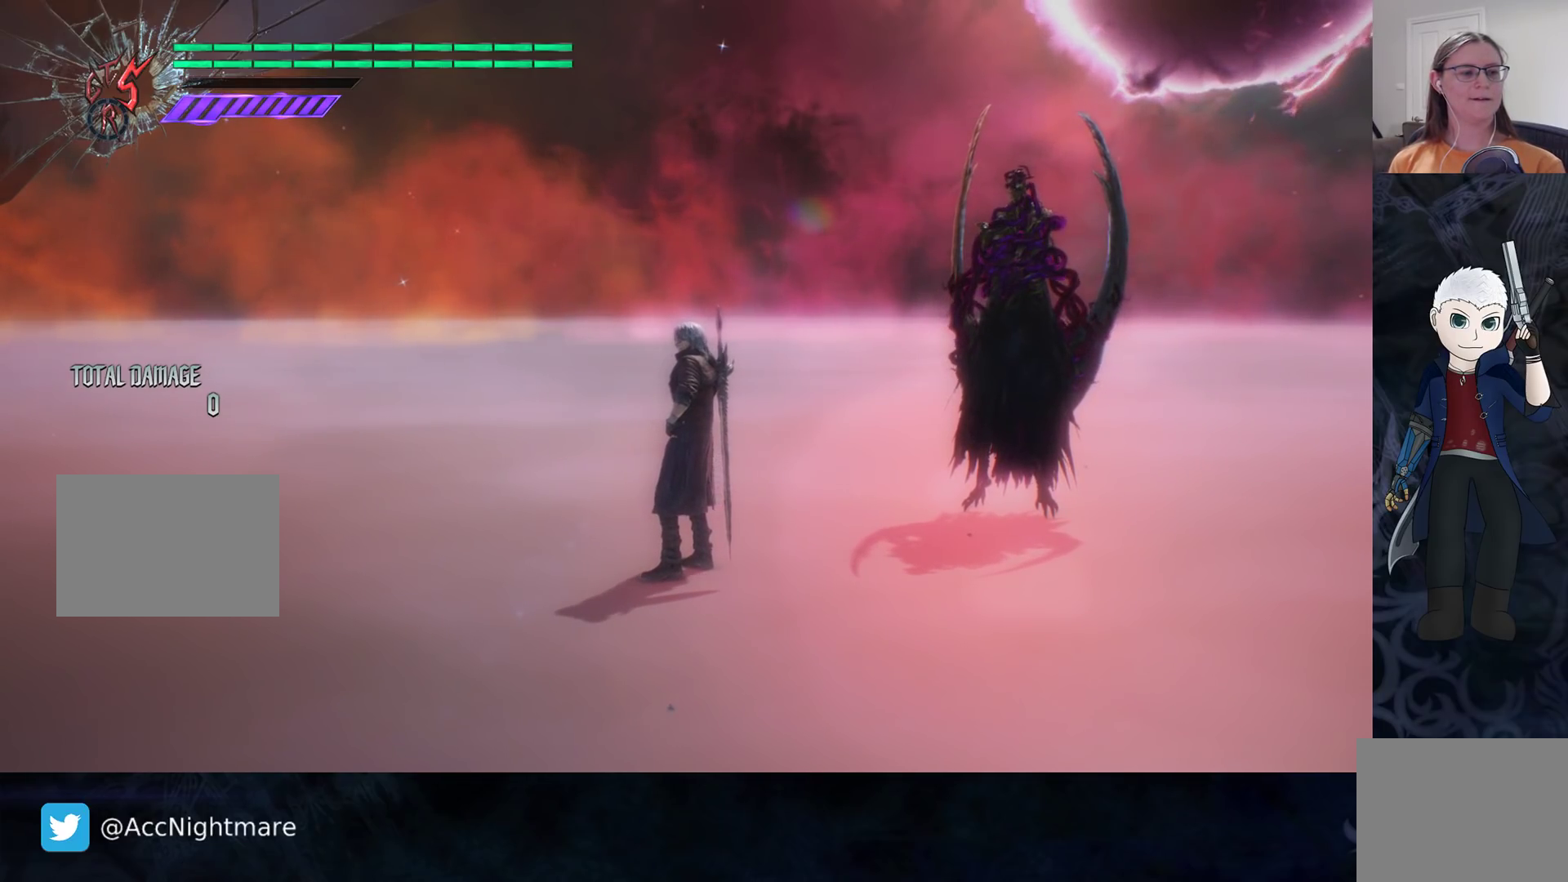
{"buttons": ["L3"], "left_stick": "center", "right_stick": "center", "events": [[183, "L3", "down"], [283, "L3", "up"], [500, "L3", "down"]]}
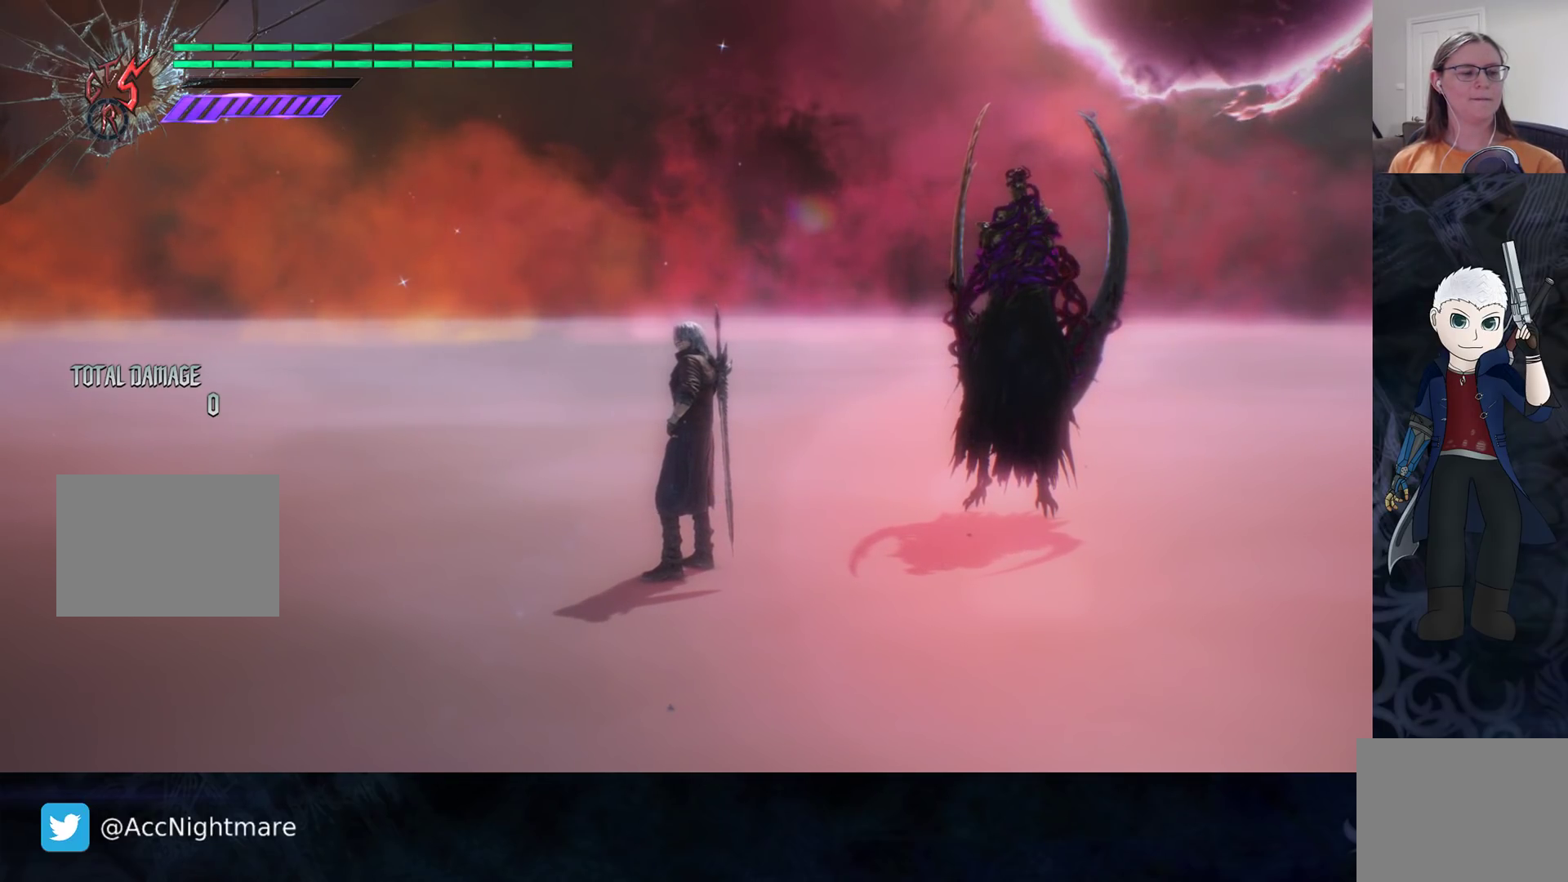
{"buttons": [], "left_stick": "center", "right_stick": "center", "events": [[100, "L3", "up"], [200, "L3", "down"], [250, "L3", "up"], [350, "L3", "down"], [433, "L3", "up"]]}
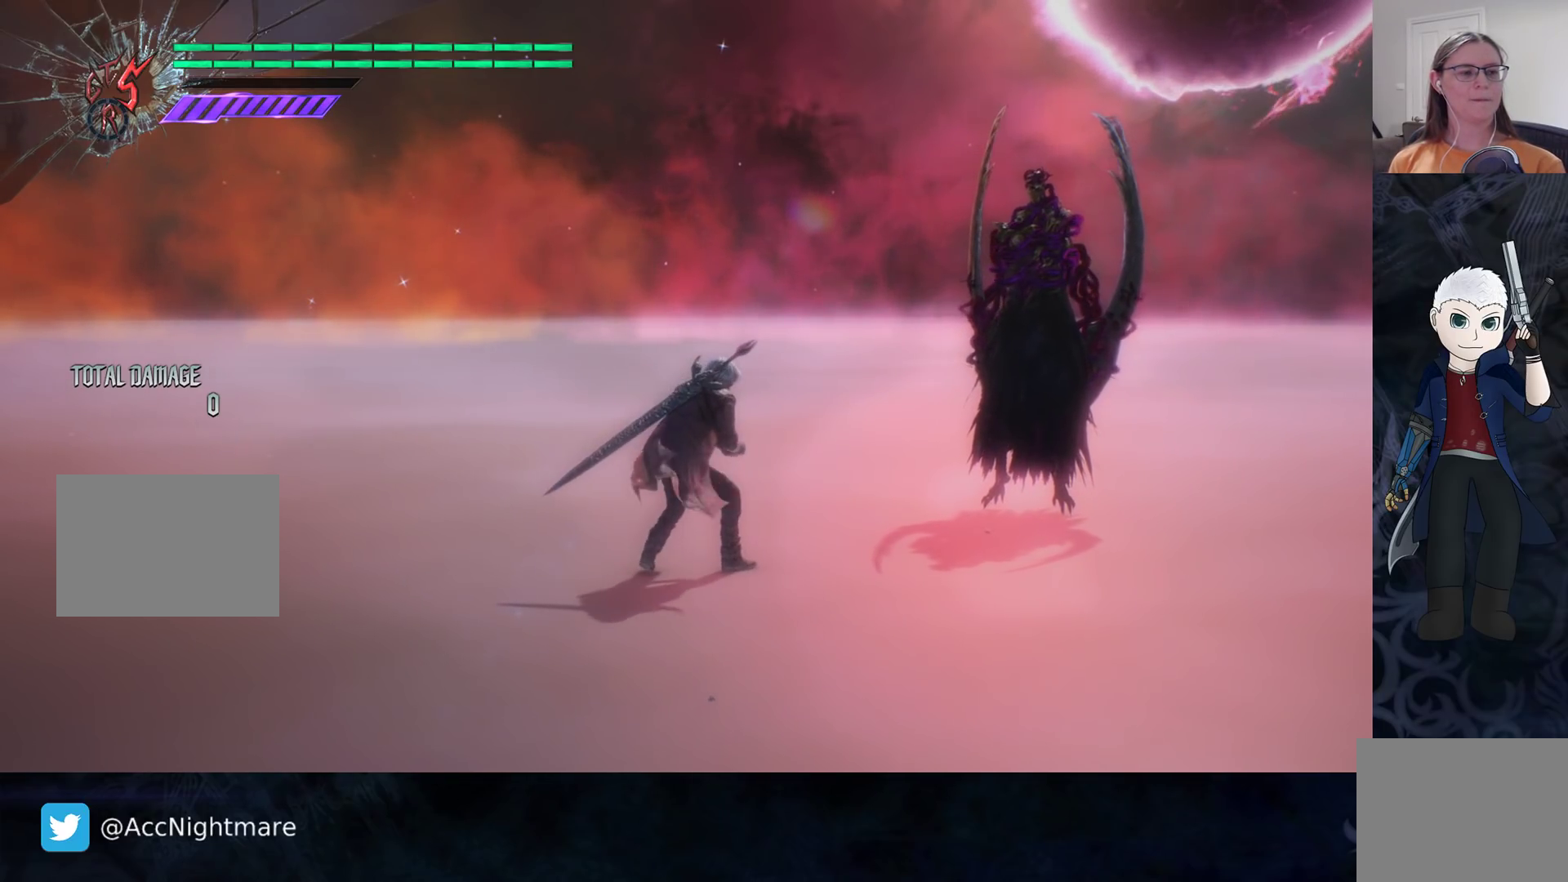
{"buttons": [], "left_stick": "center", "right_stick": "center", "events": [[33, "L3", "down"], [83, "L3", "up"]]}
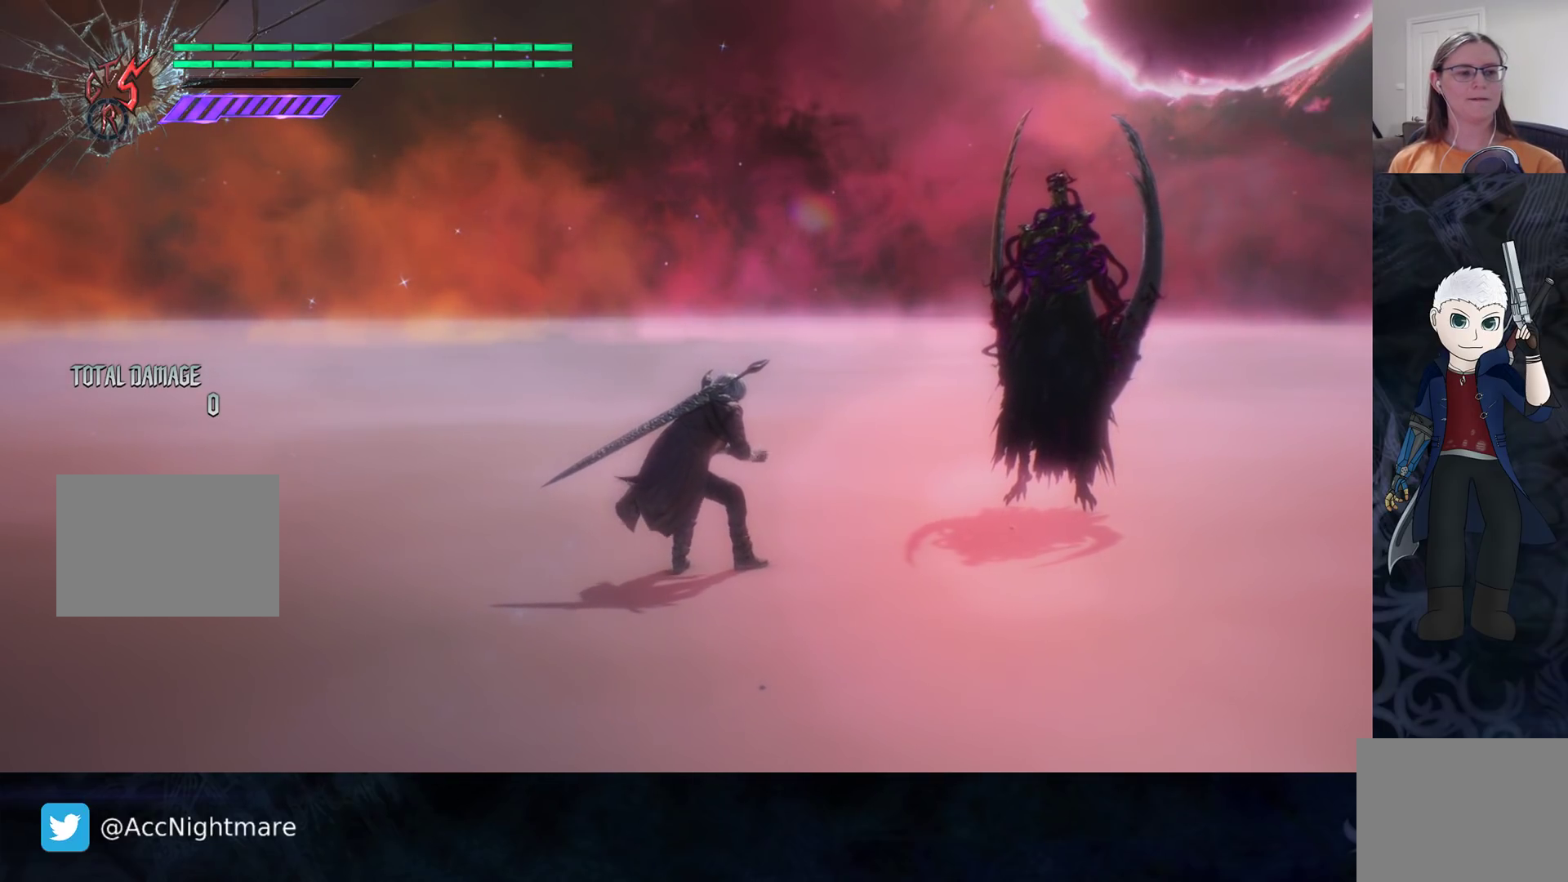
{"buttons": [], "left_stick": "center", "right_stick": "center", "events": []}
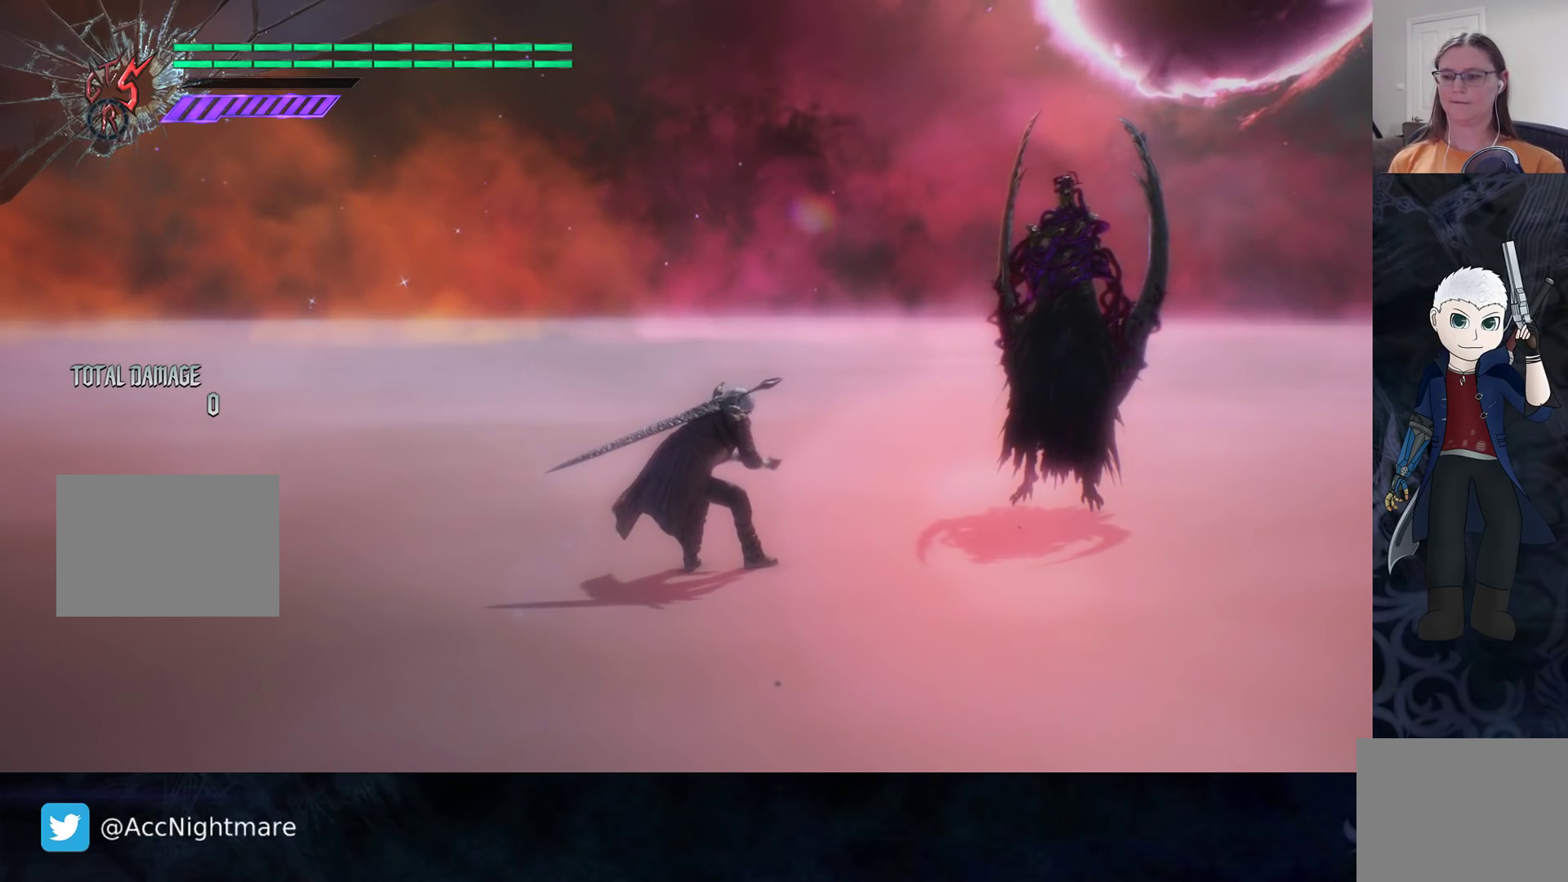
{"buttons": [], "left_stick": "center", "right_stick": "center", "events": []}
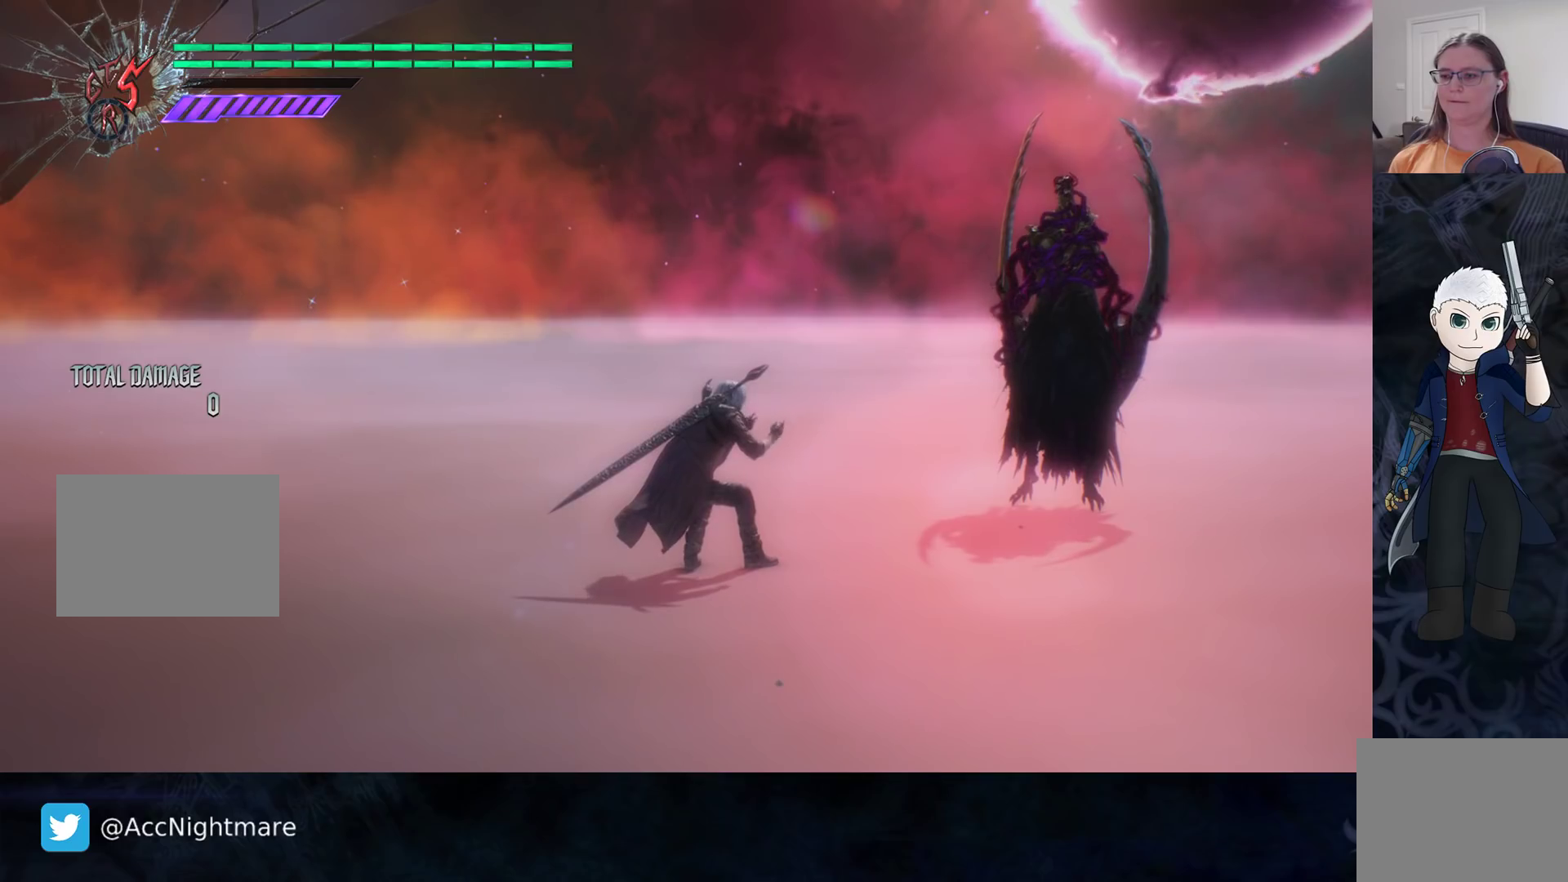
{"buttons": [], "left_stick": "center", "right_stick": "center", "events": [[150, "L3", "down"], [250, "L3", "up"]]}
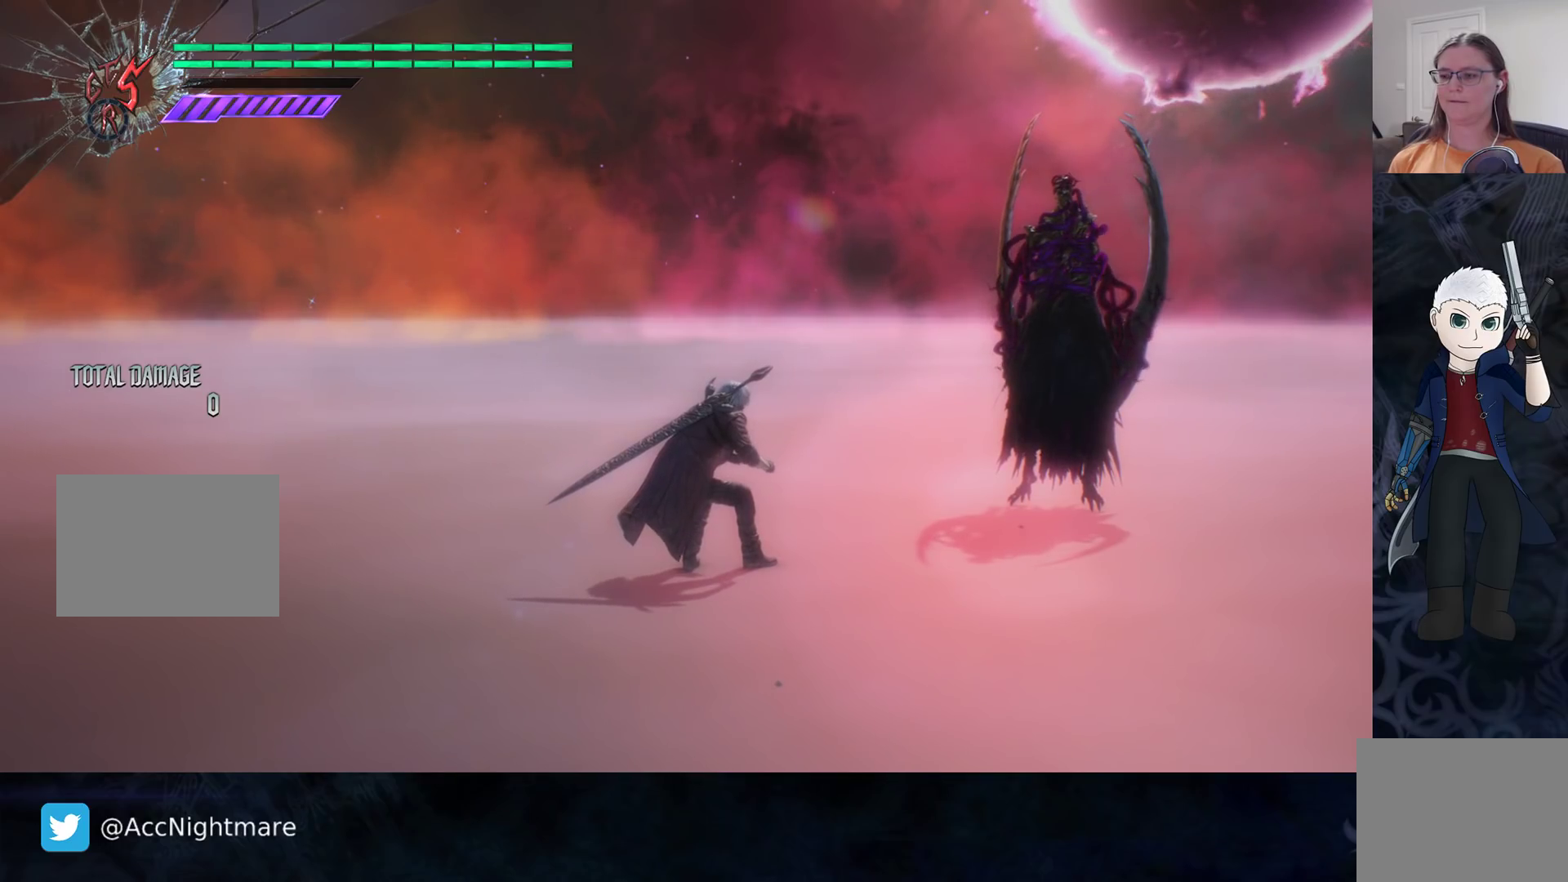
{"buttons": [], "left_stick": "center", "right_stick": "center", "events": []}
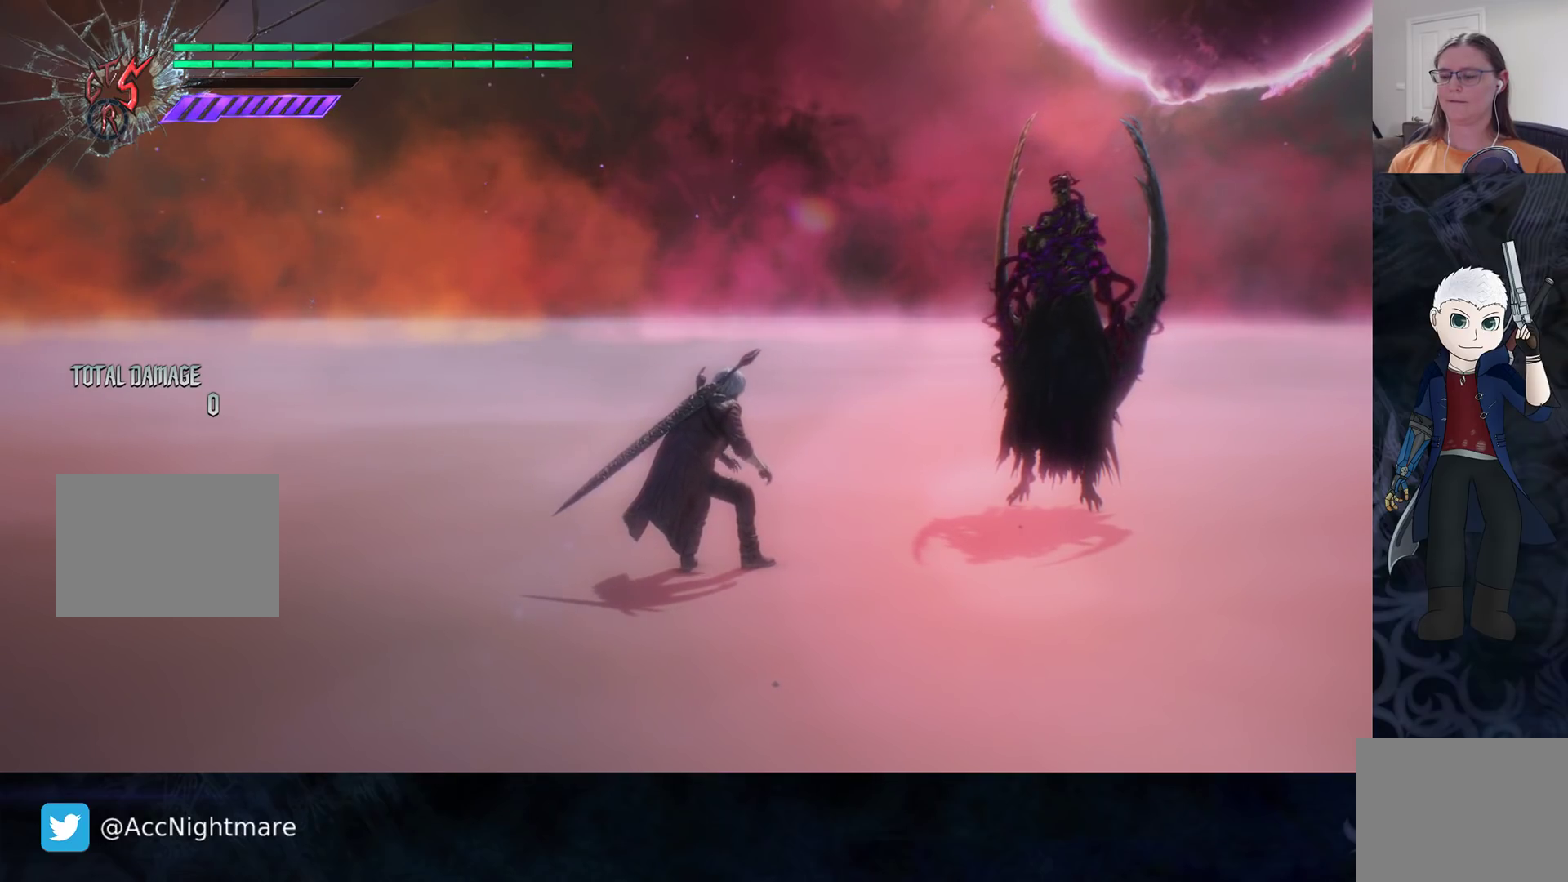
{"buttons": [], "left_stick": "center", "right_stick": "center", "events": []}
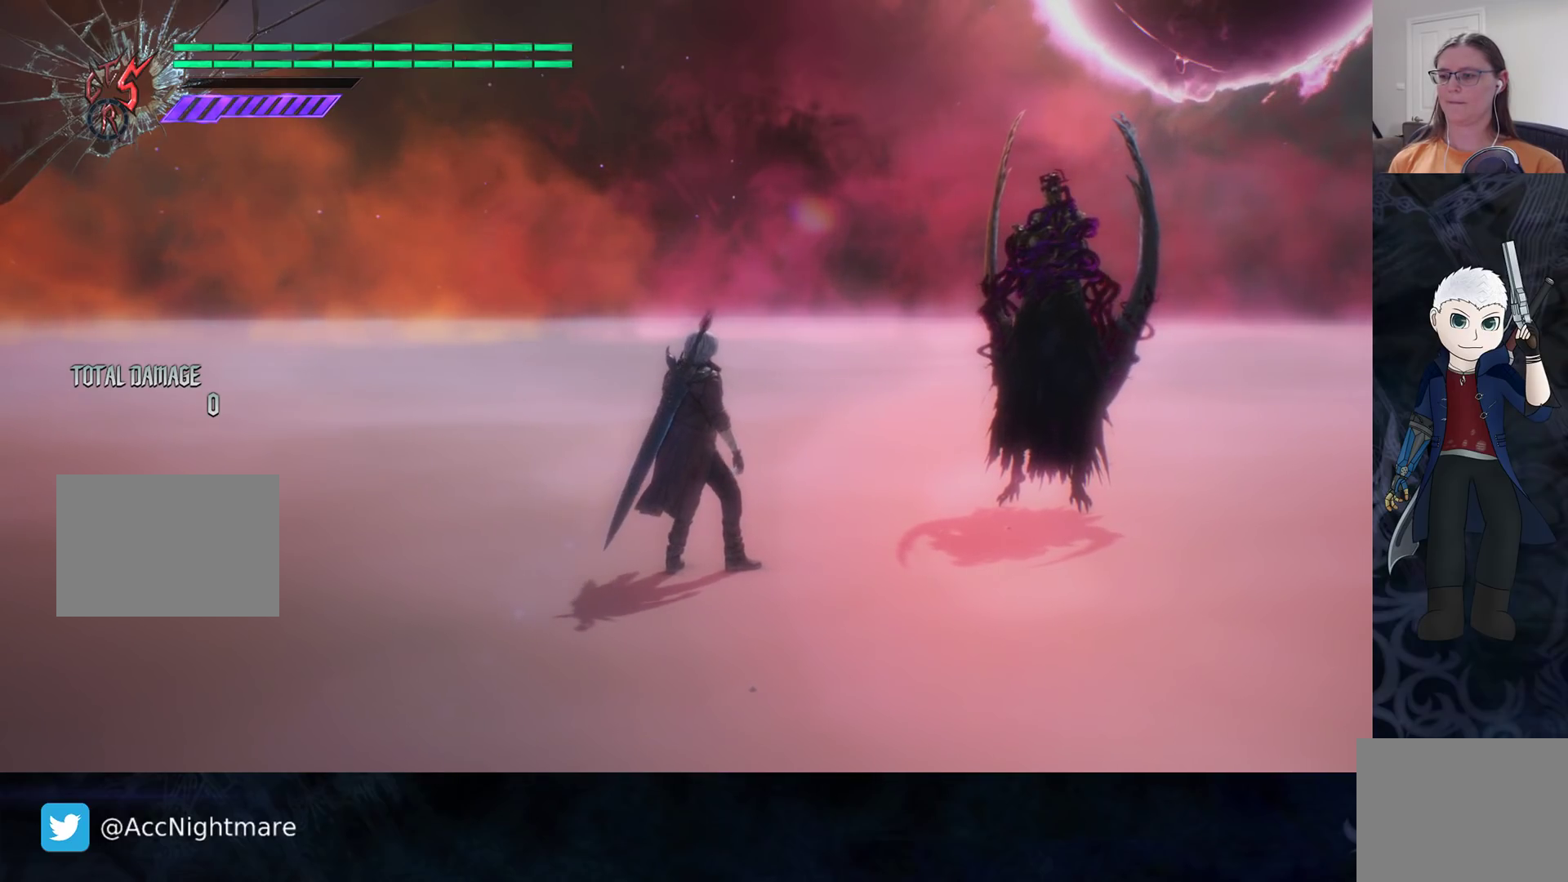
{"buttons": [], "left_stick": "center", "right_stick": "center", "events": [[117, "L3", "down"], [167, "L3", "up"]]}
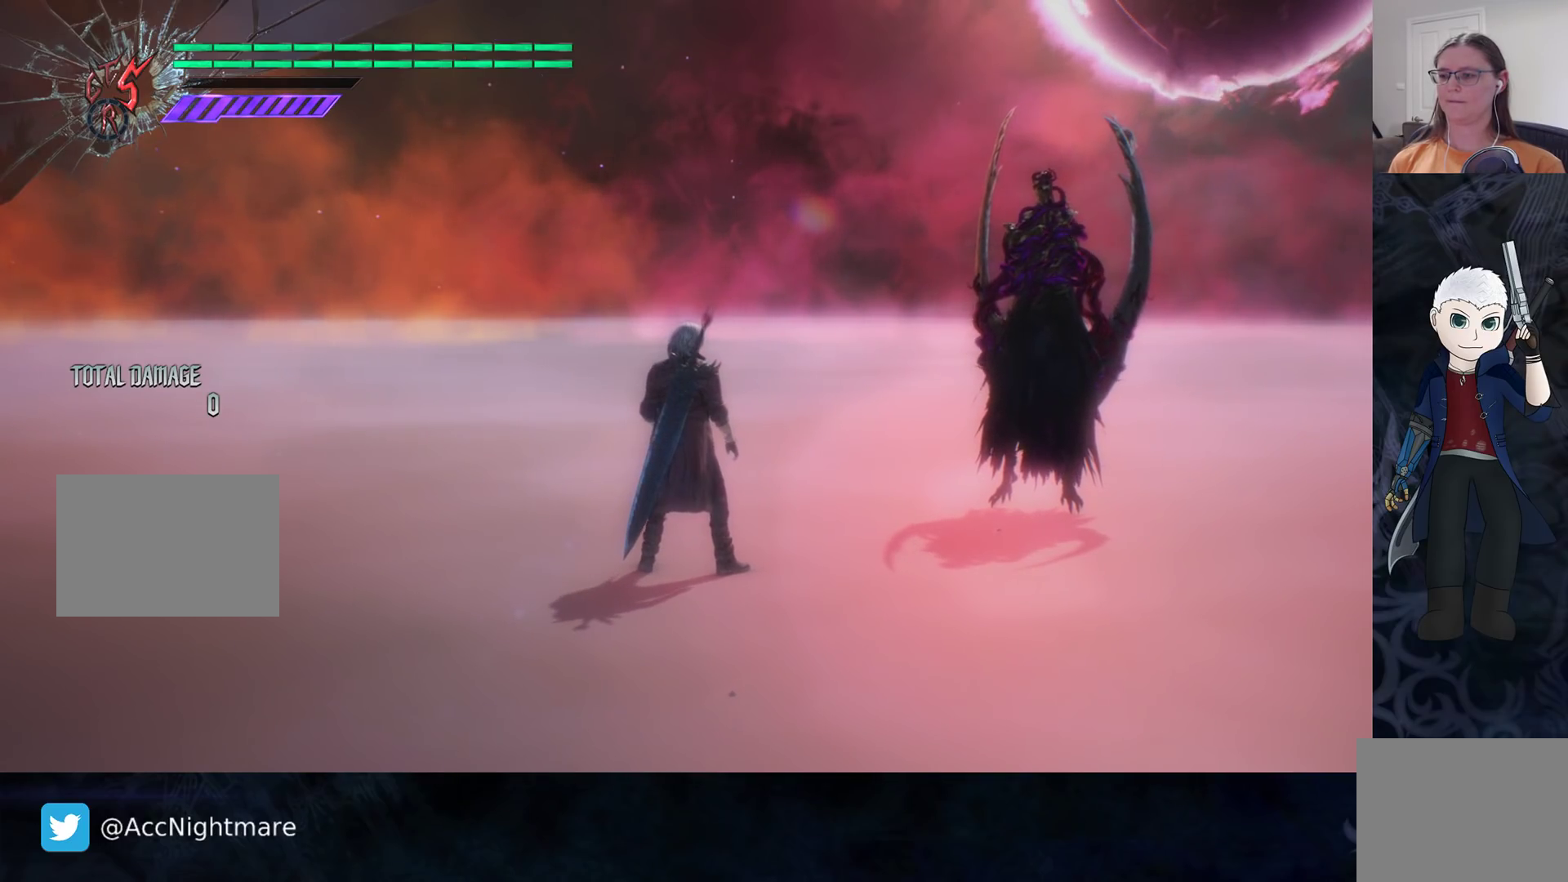
{"buttons": [], "left_stick": "center", "right_stick": "center", "events": [[100, "L3", "down"], [150, "L3", "up"], [250, "L3", "down"], [317, "L3", "up"]]}
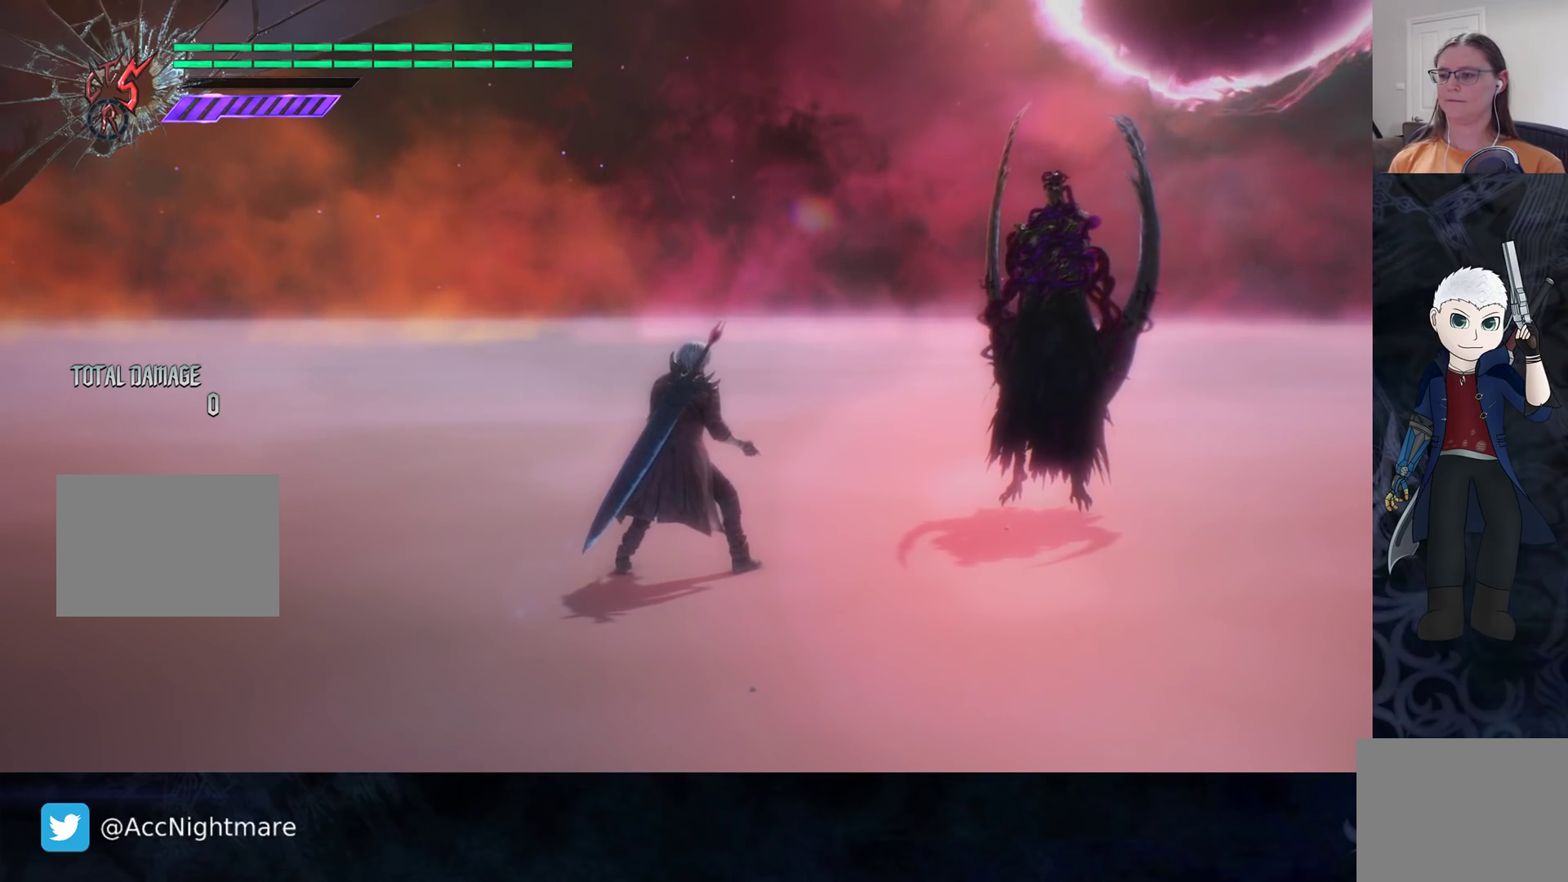
{"buttons": ["L3"], "left_stick": "center", "right_stick": "center", "events": [[300, "L3", "down"], [400, "L3", "up"], [483, "L3", "down"]]}
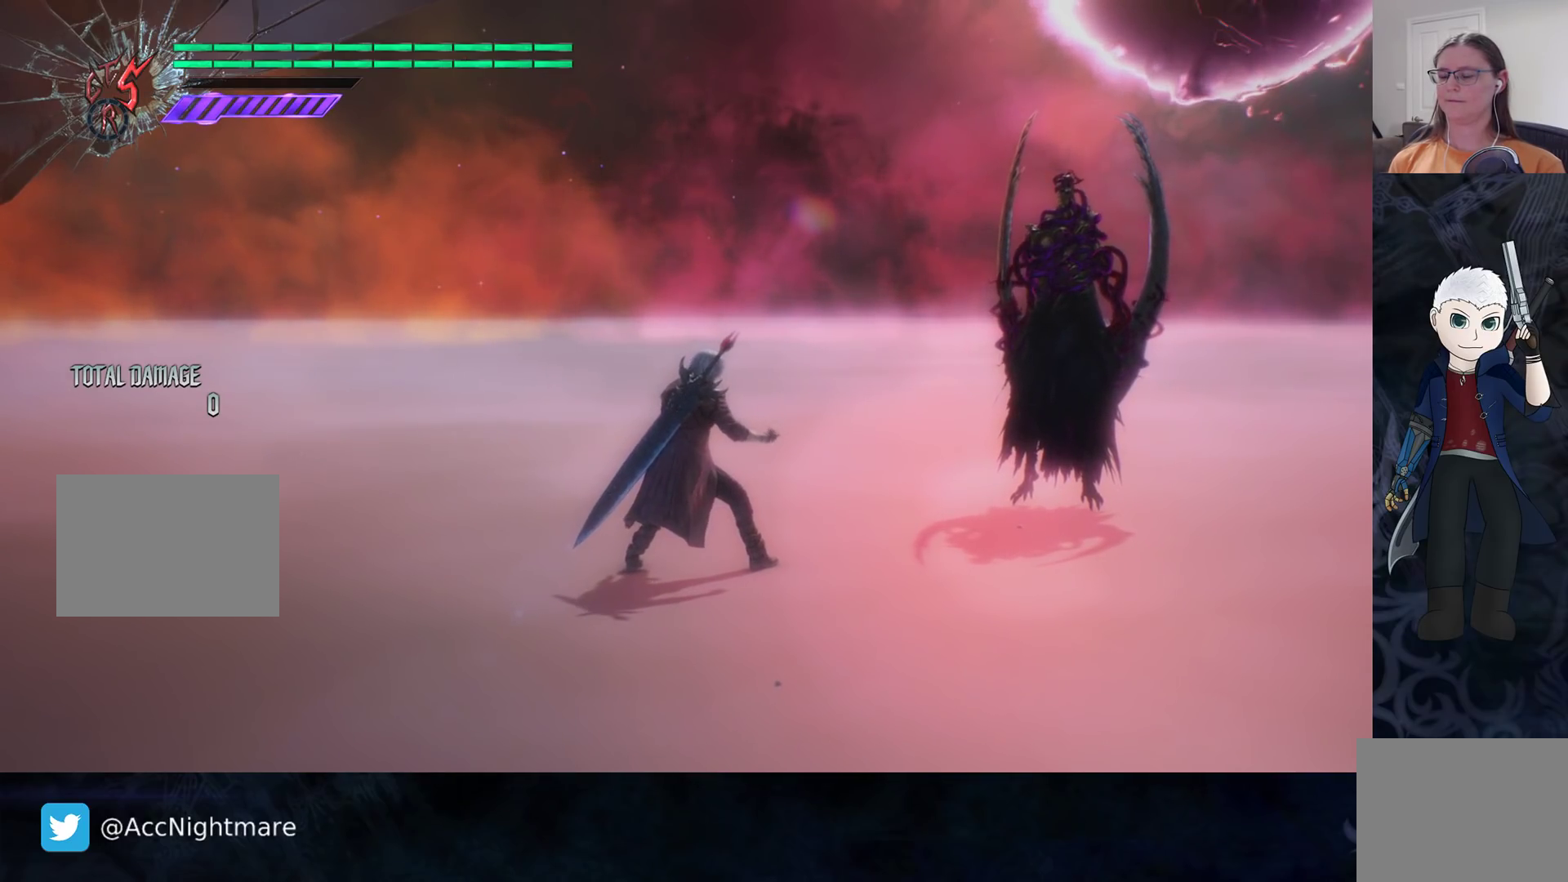
{"buttons": [], "left_stick": "center", "right_stick": "center", "events": [[50, "L3", "up"], [200, "L3", "down"], [267, "L3", "up"], [350, "L3", "down"], [417, "L3", "up"]]}
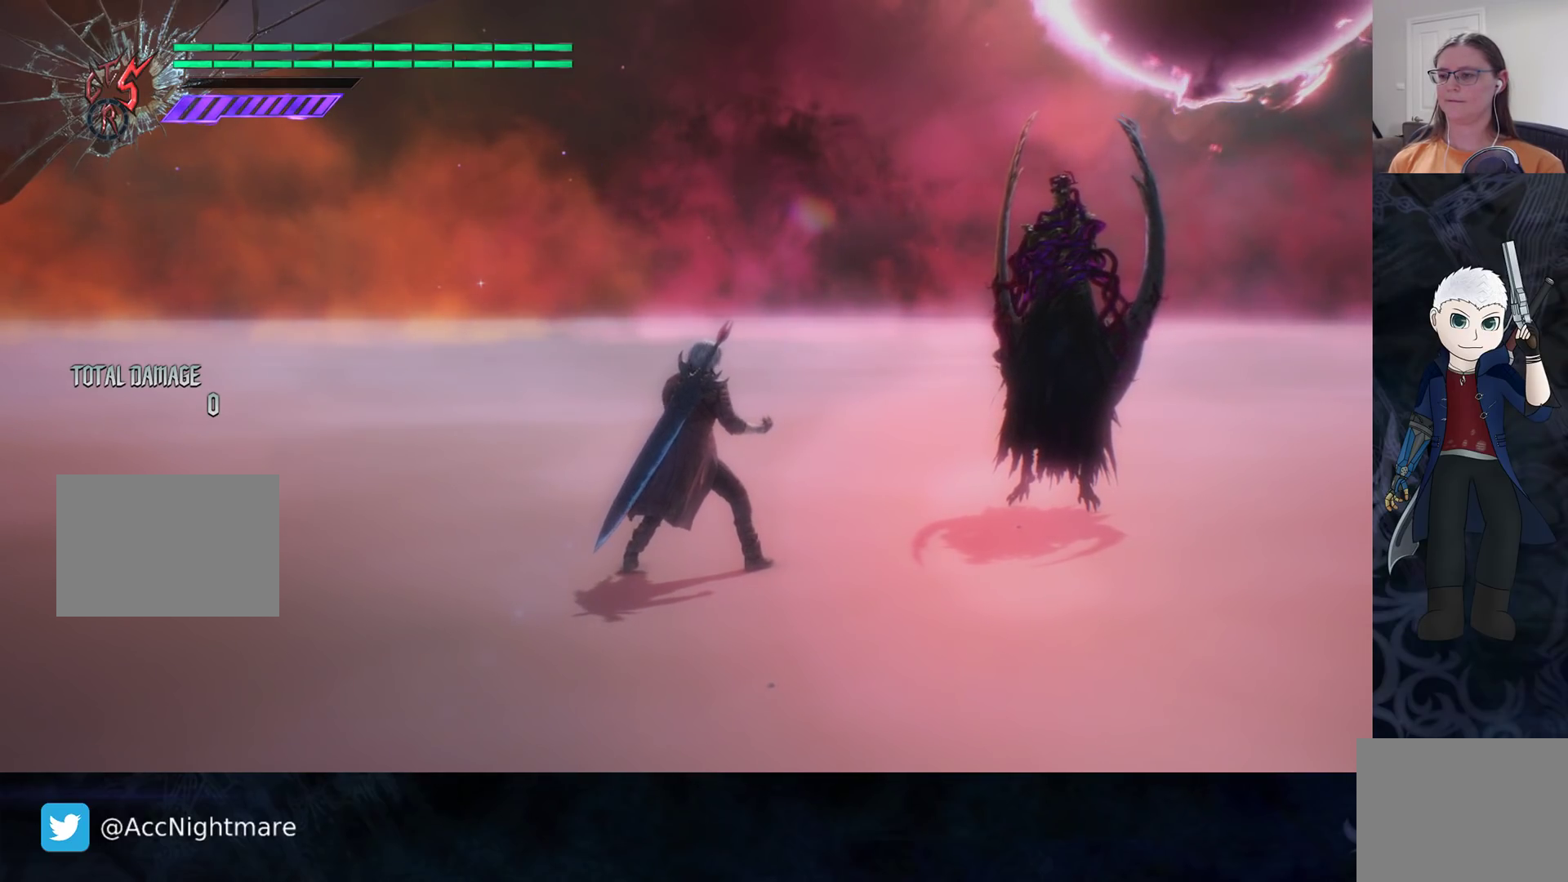
{"buttons": [], "left_stick": "center", "right_stick": "center", "events": [[183, "L3", "down"], [283, "L3", "up"], [383, "L3", "down"], [433, "L3", "up"]]}
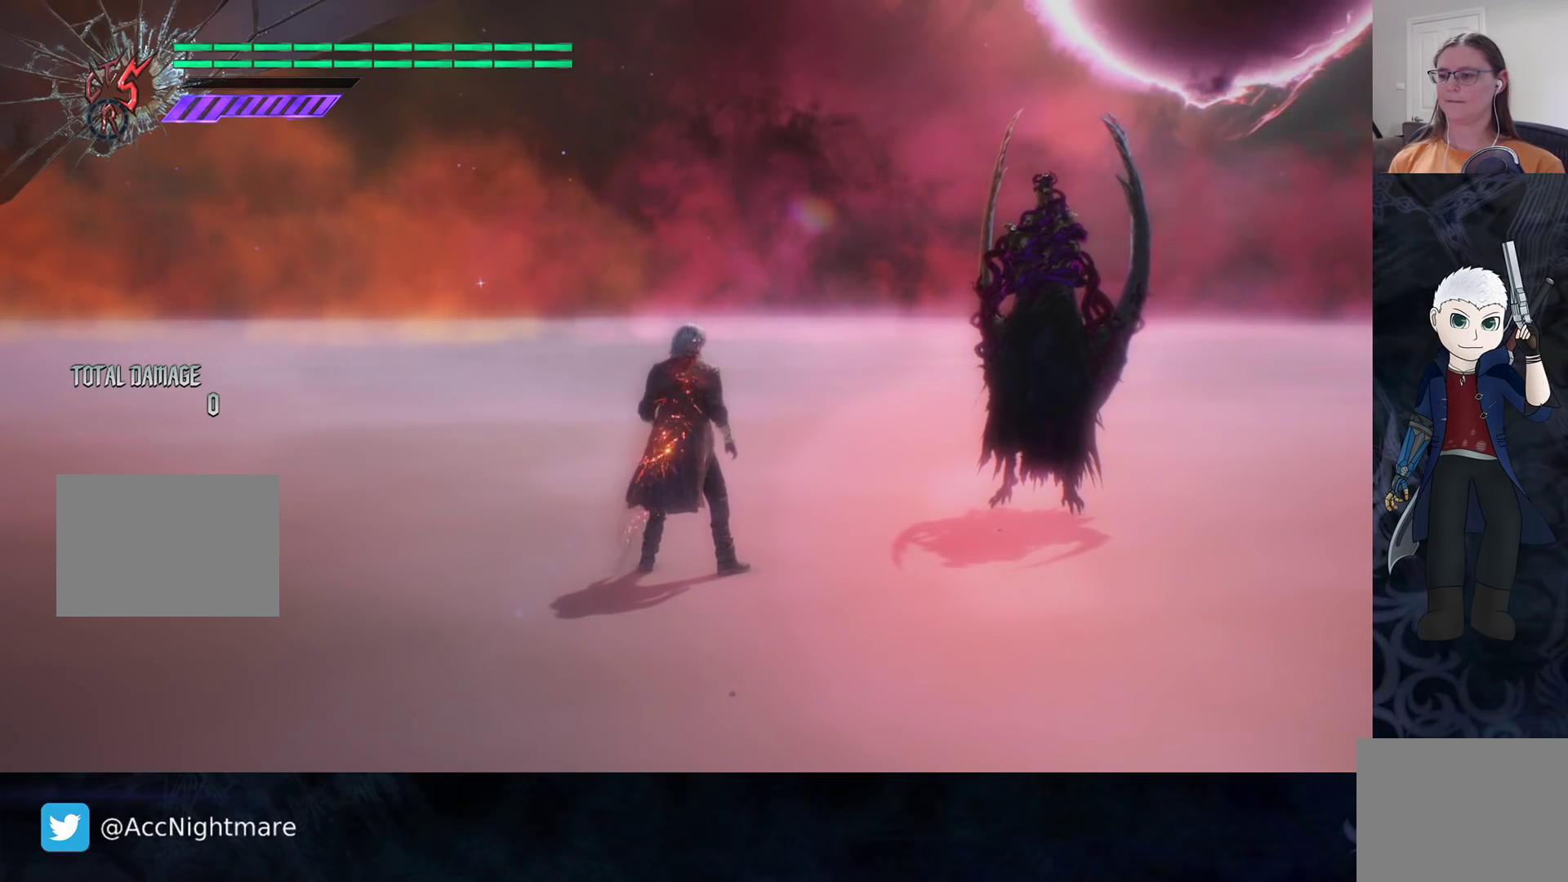
{"buttons": [], "left_stick": "center", "right_stick": "center", "events": [[50, "L3", "down"], [100, "L3", "up"], [350, "L3", "down"], [433, "L3", "up"]]}
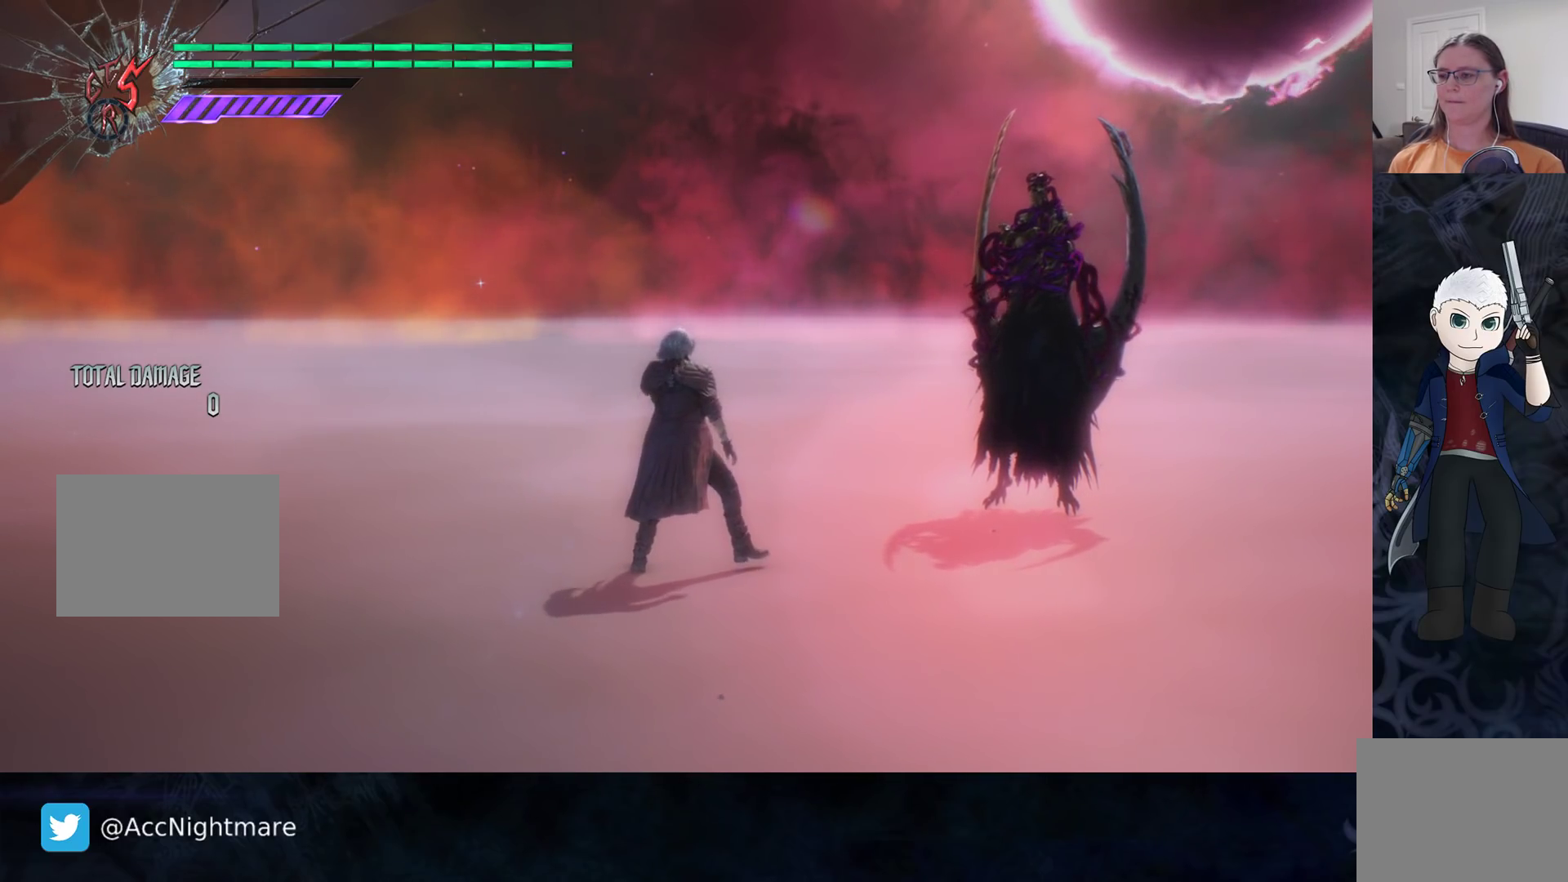
{"buttons": [], "left_stick": "center", "right_stick": "center", "events": [[33, "L3", "down"], [117, "L3", "up"]]}